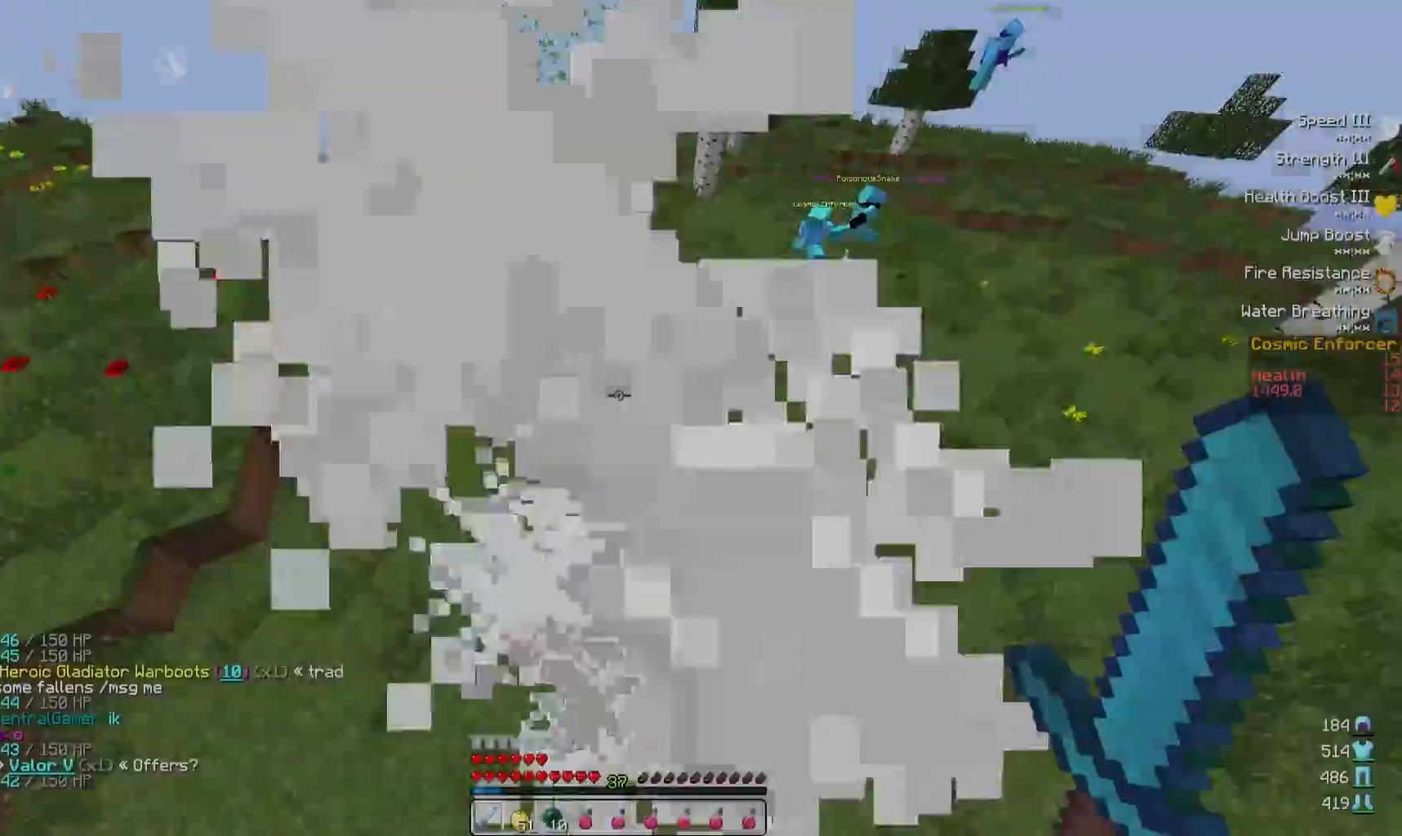
Gameplay with keyboard; each line is a JSON object with the keys held at the frame after it. "events" lists presses ("down") and releases ("up") of "a", "d", "s" and "w" between this image and that frame as [ms after this image, input, new state], when the widget could be followed in between. No other keys are recorded. Mouse input is not recorded.
{"keys": ["d", "w"], "events": [[17, "d", "up"], [300, "d", "down"], [417, "w", "down"]]}
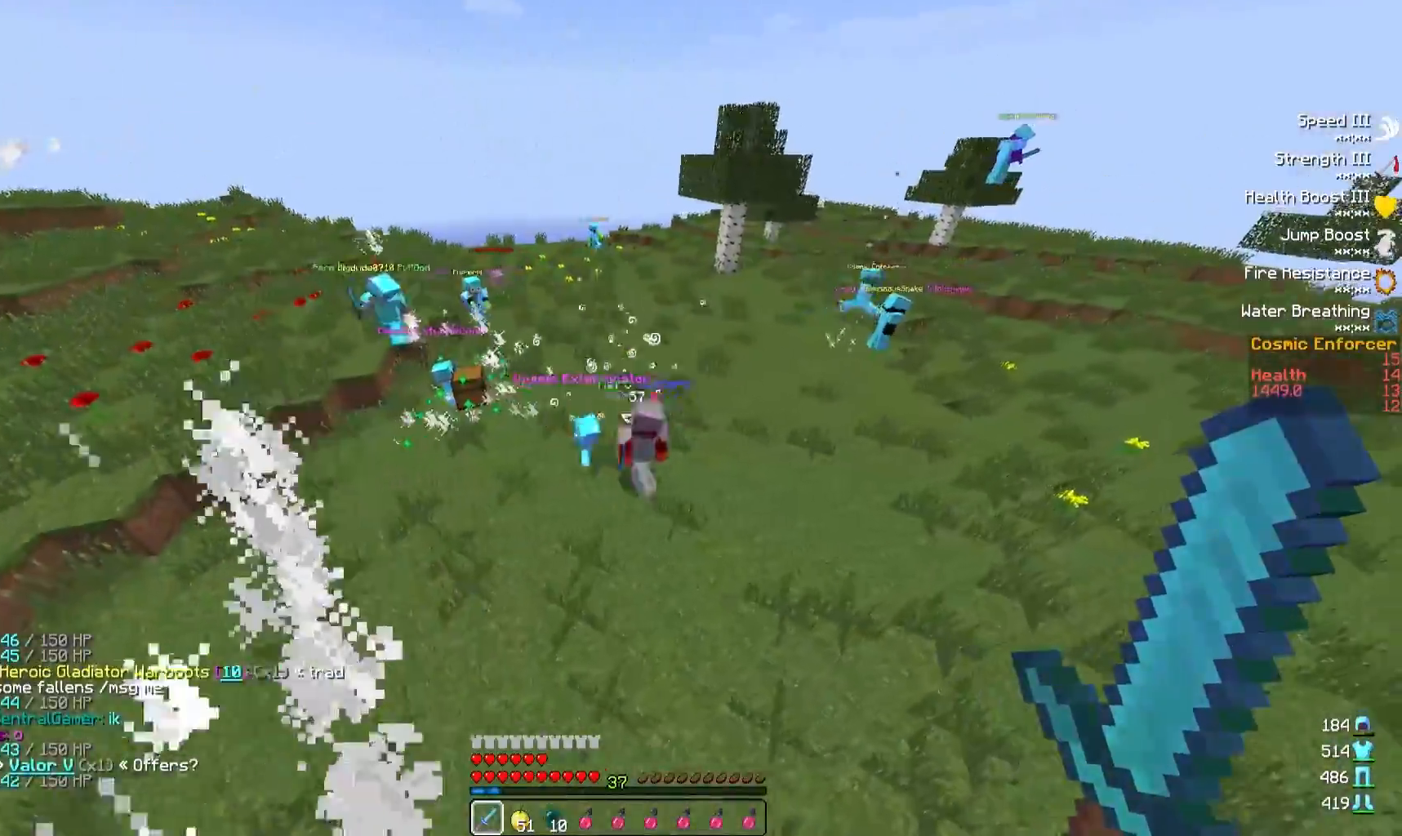
{"keys": ["d"], "events": [[333, "w", "up"]]}
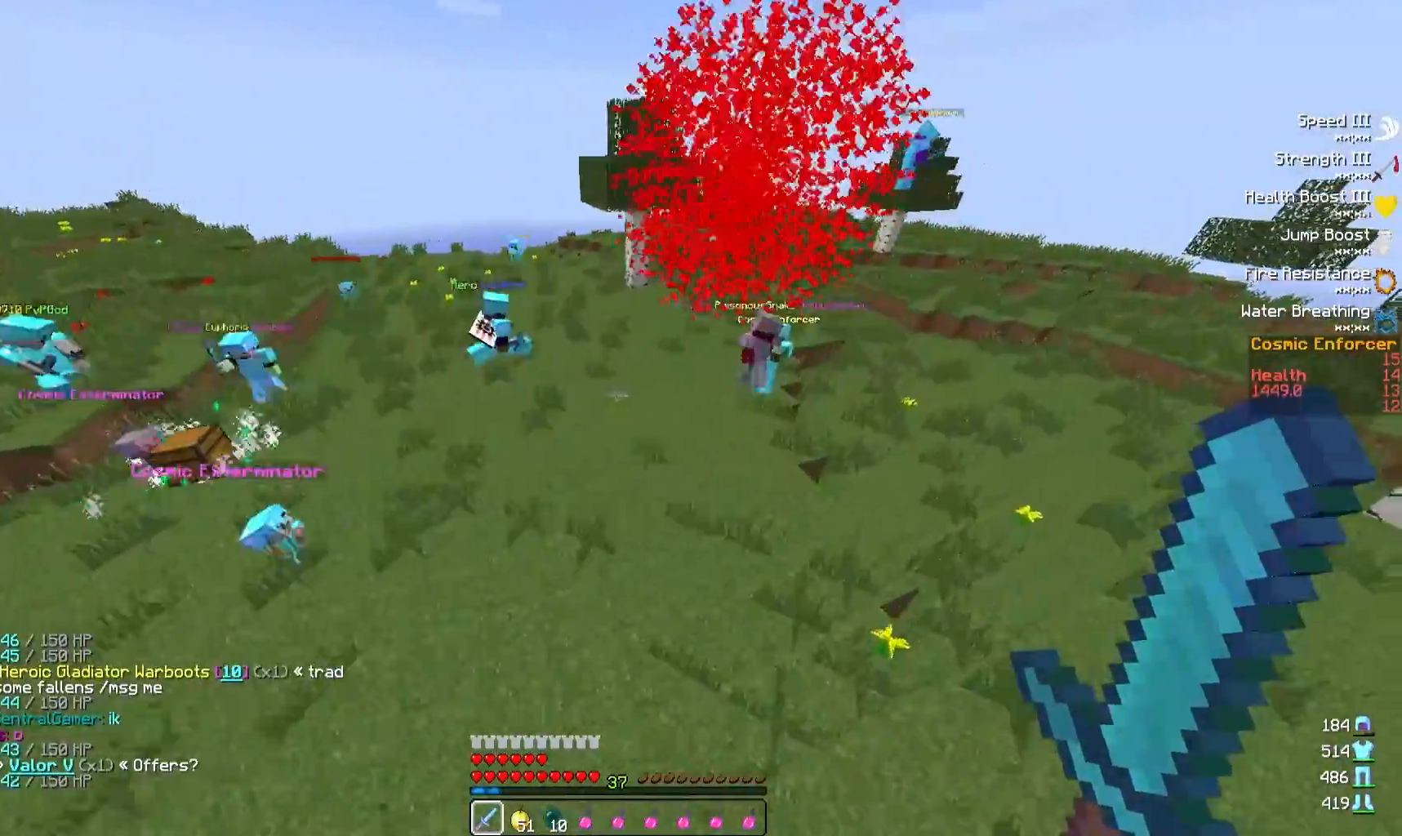
{"keys": ["d"], "events": [[33, "w", "down"], [100, "d", "up"], [300, "d", "down"], [450, "w", "up"]]}
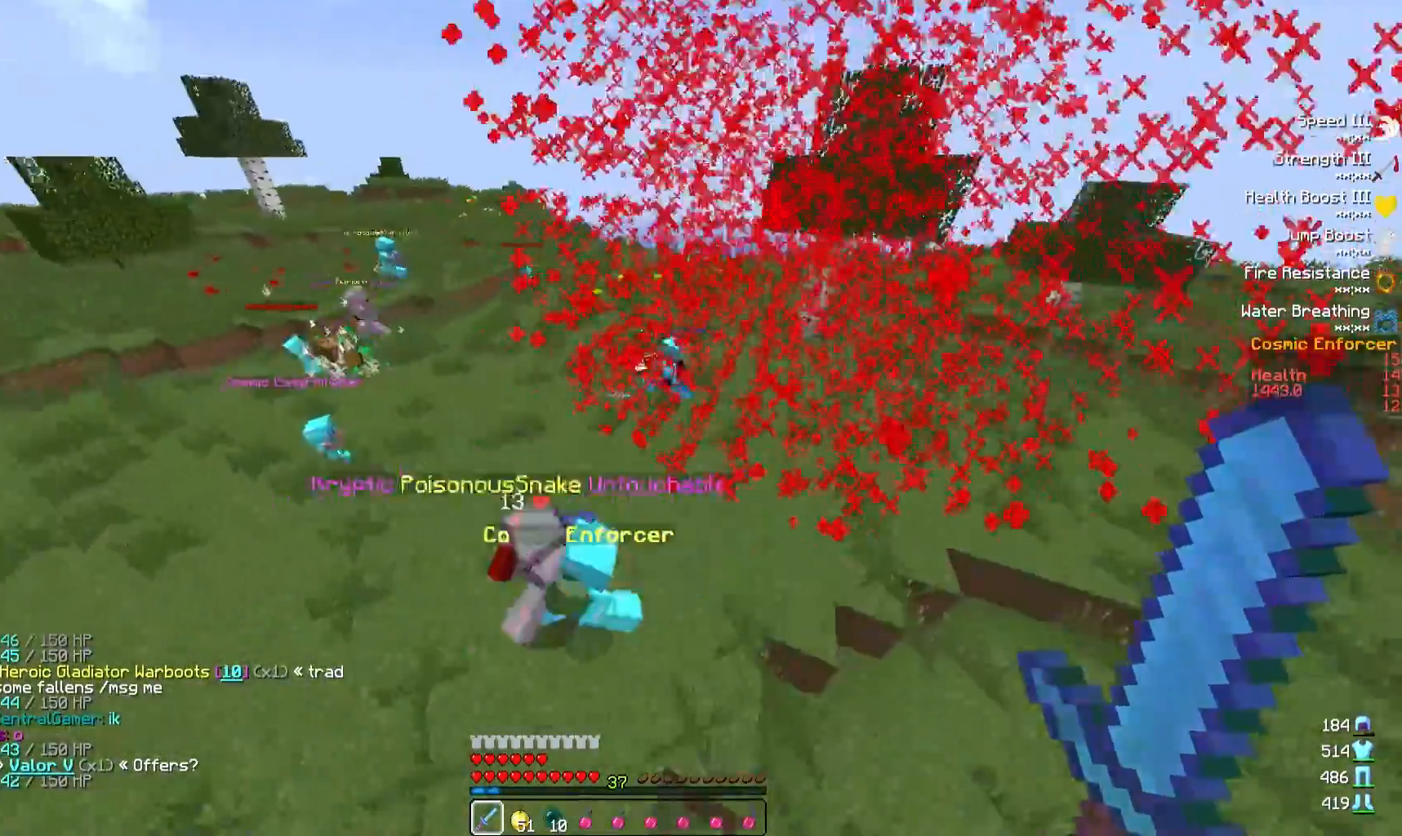
{"keys": ["a", "w"], "events": [[317, "d", "up"], [417, "w", "down"], [450, "a", "down"]]}
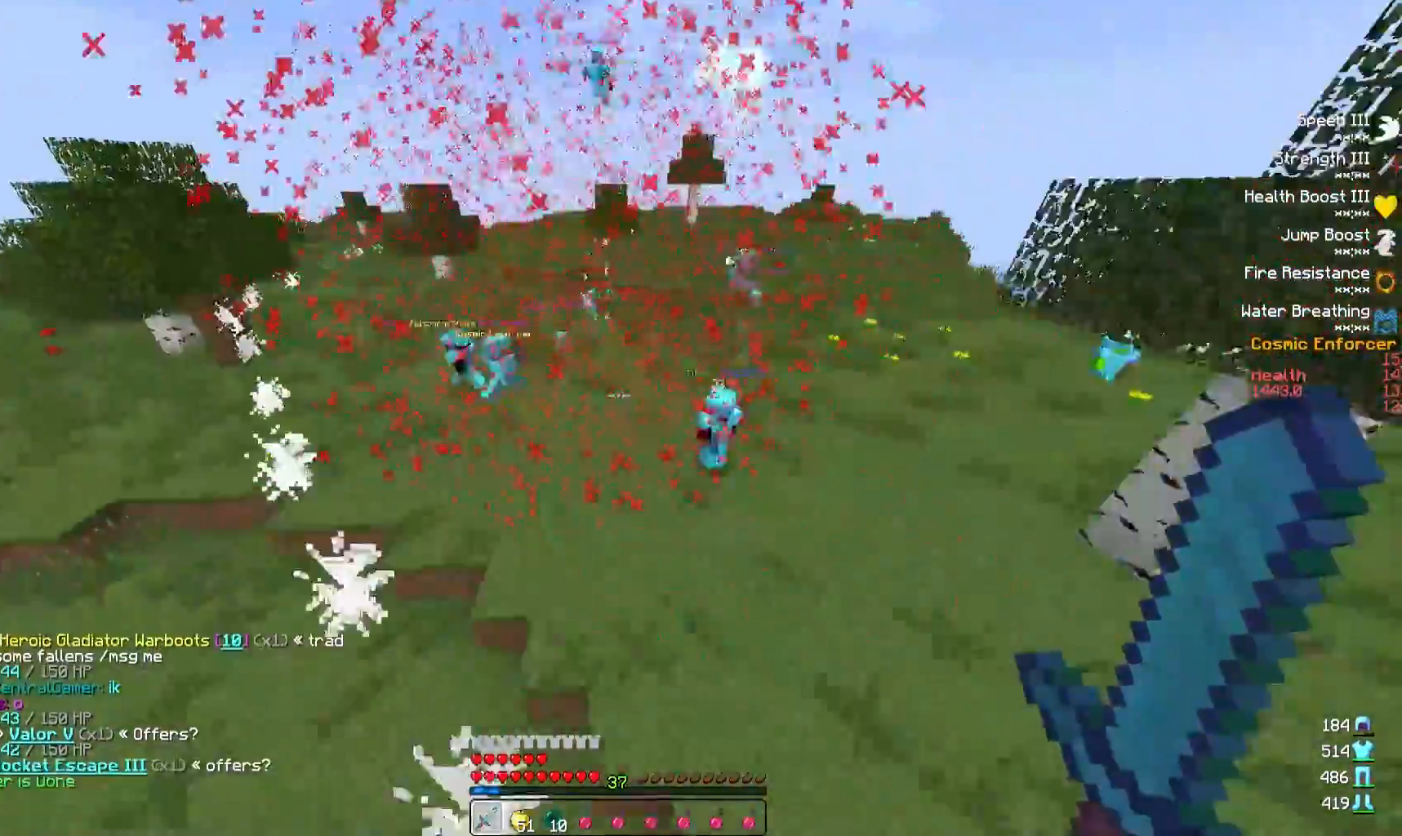
{"keys": ["d"], "events": [[200, "w", "up"], [250, "a", "up"], [333, "d", "down"]]}
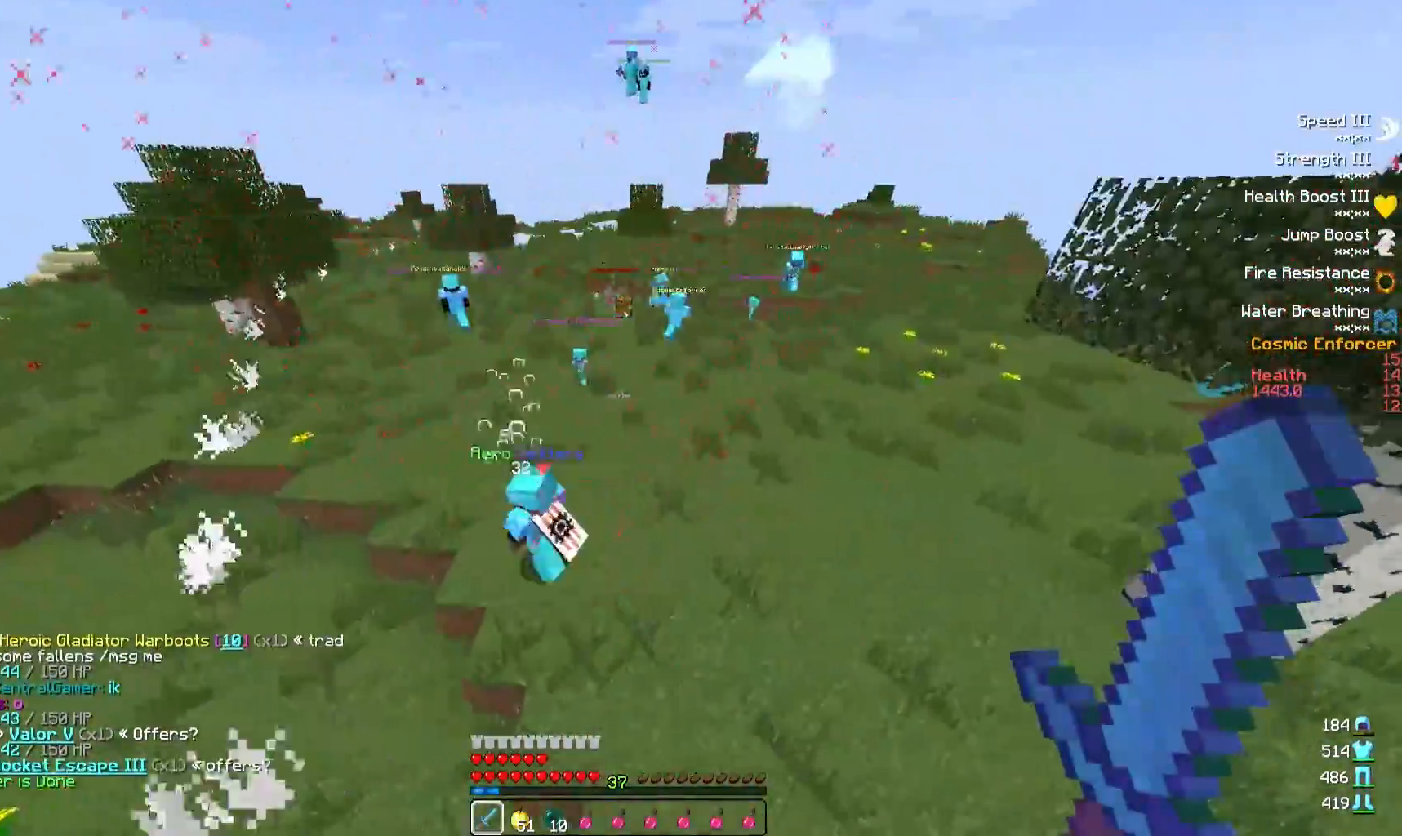
{"keys": ["a", "w"], "events": [[200, "d", "up"], [333, "w", "down"], [500, "a", "down"]]}
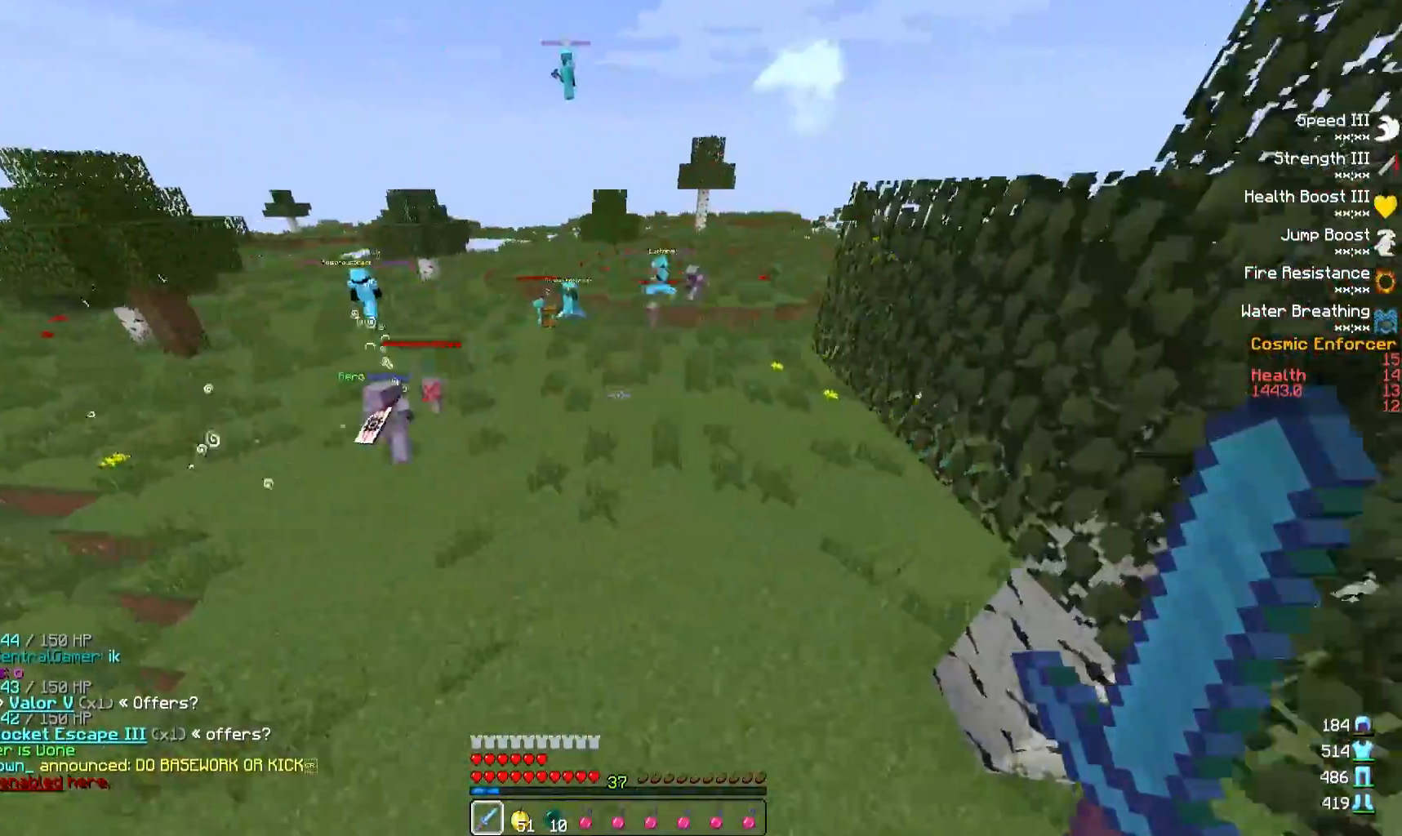
{"keys": ["a"], "events": [[283, "w", "up"]]}
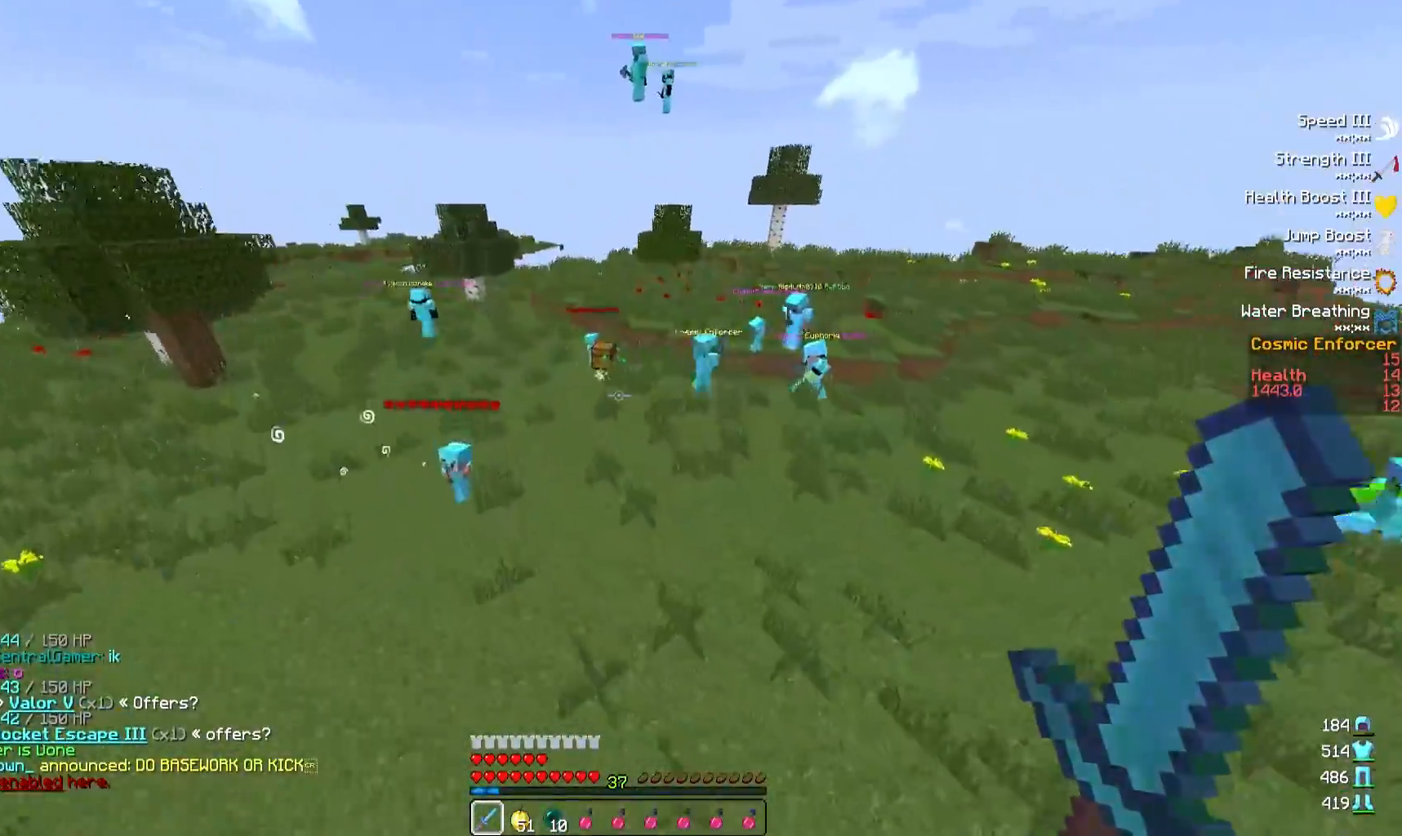
{"keys": ["d"], "events": [[83, "a", "up"], [233, "d", "down"], [250, "s", "down"], [433, "s", "up"]]}
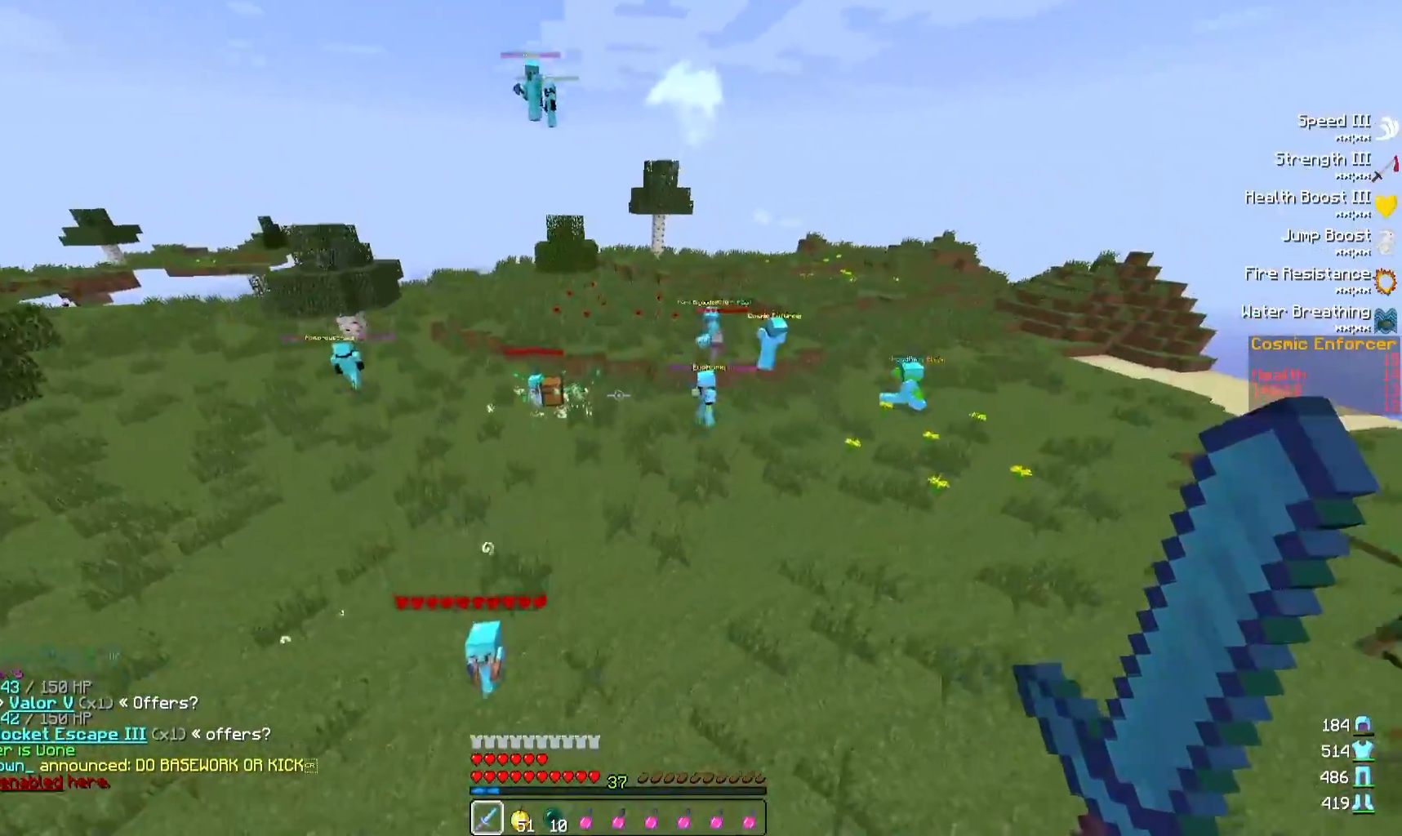
{"keys": ["w"], "events": [[200, "w", "down"], [433, "d", "up"]]}
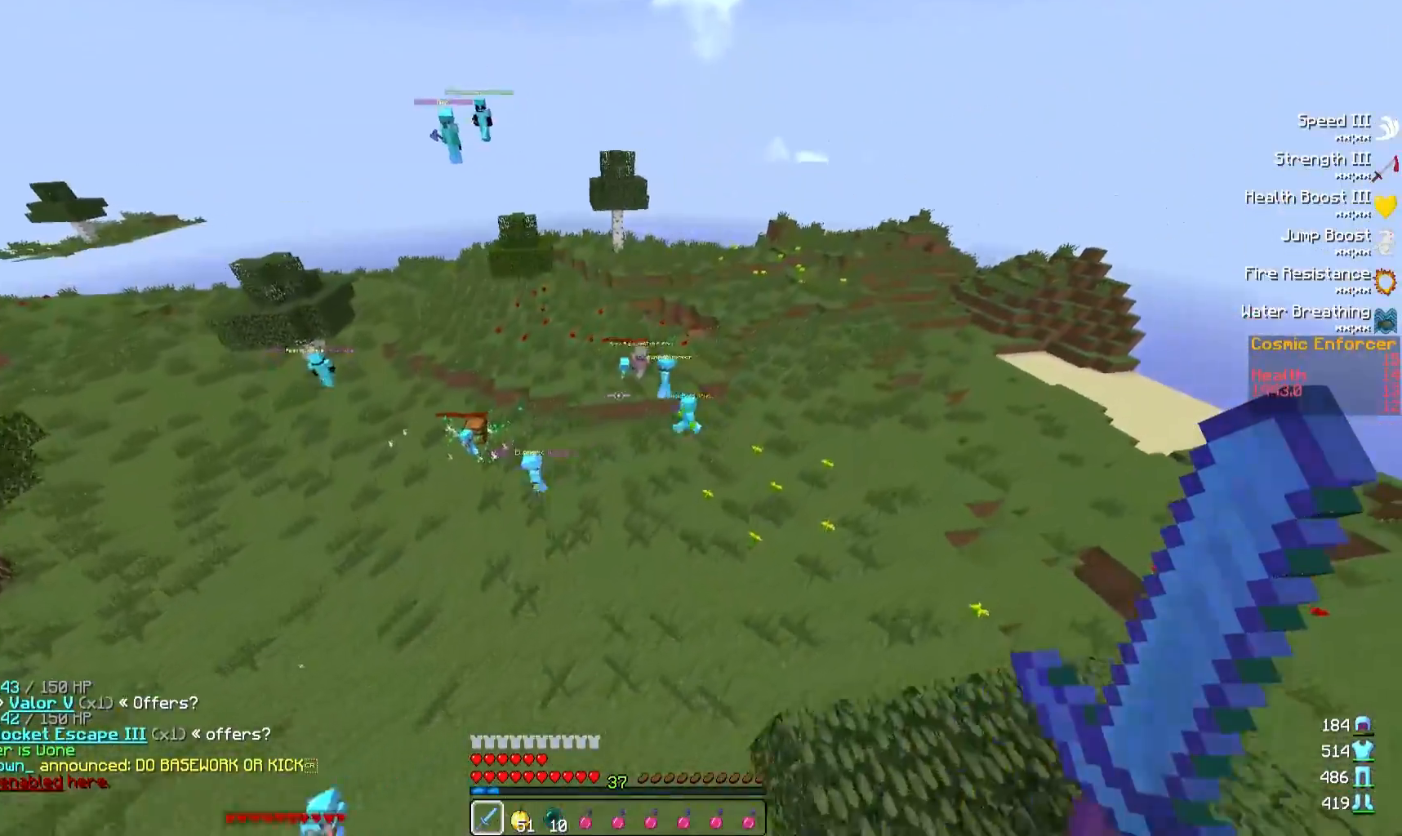
{"keys": [], "events": [[83, "w", "up"], [250, "d", "down"], [467, "d", "up"]]}
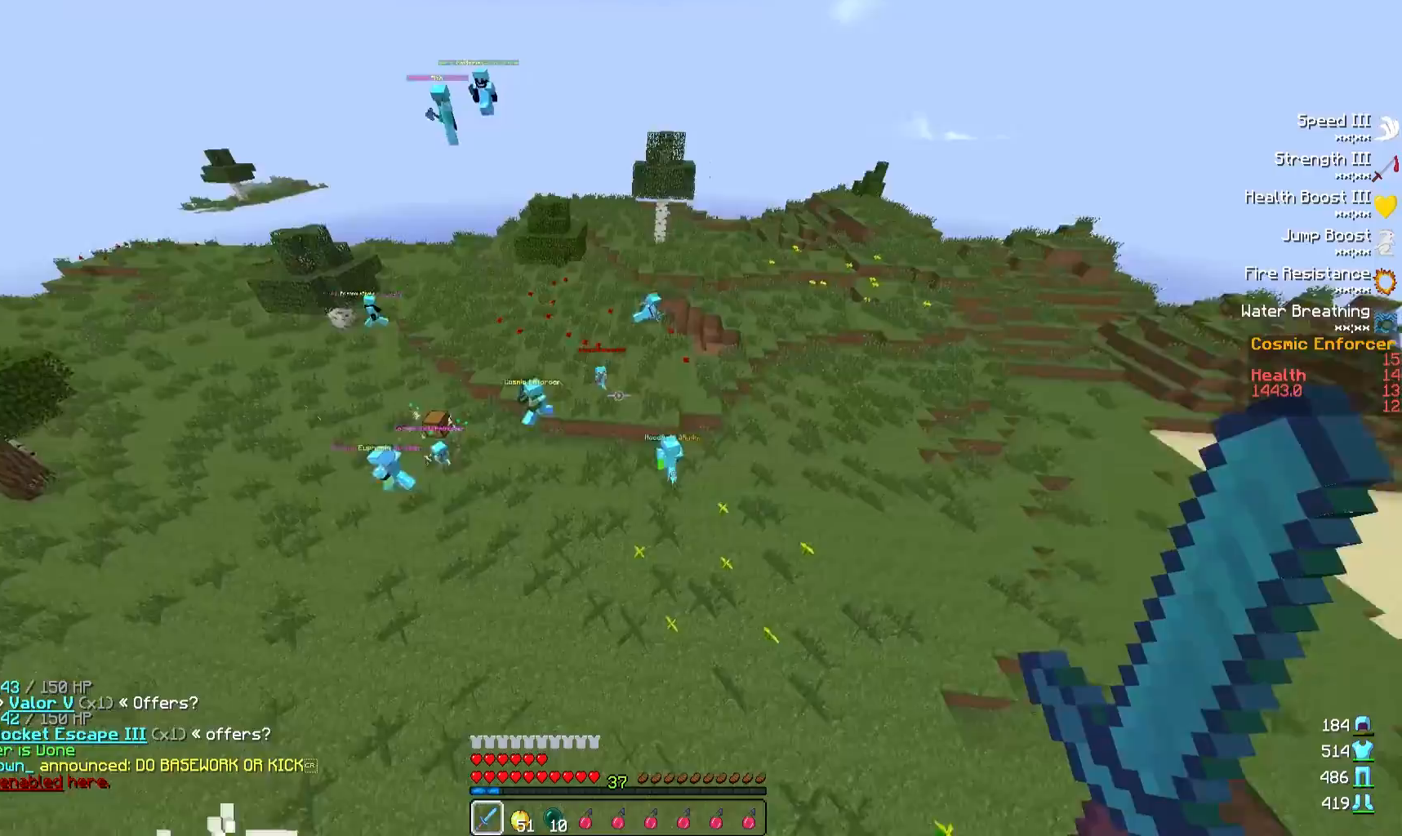
{"keys": [], "events": []}
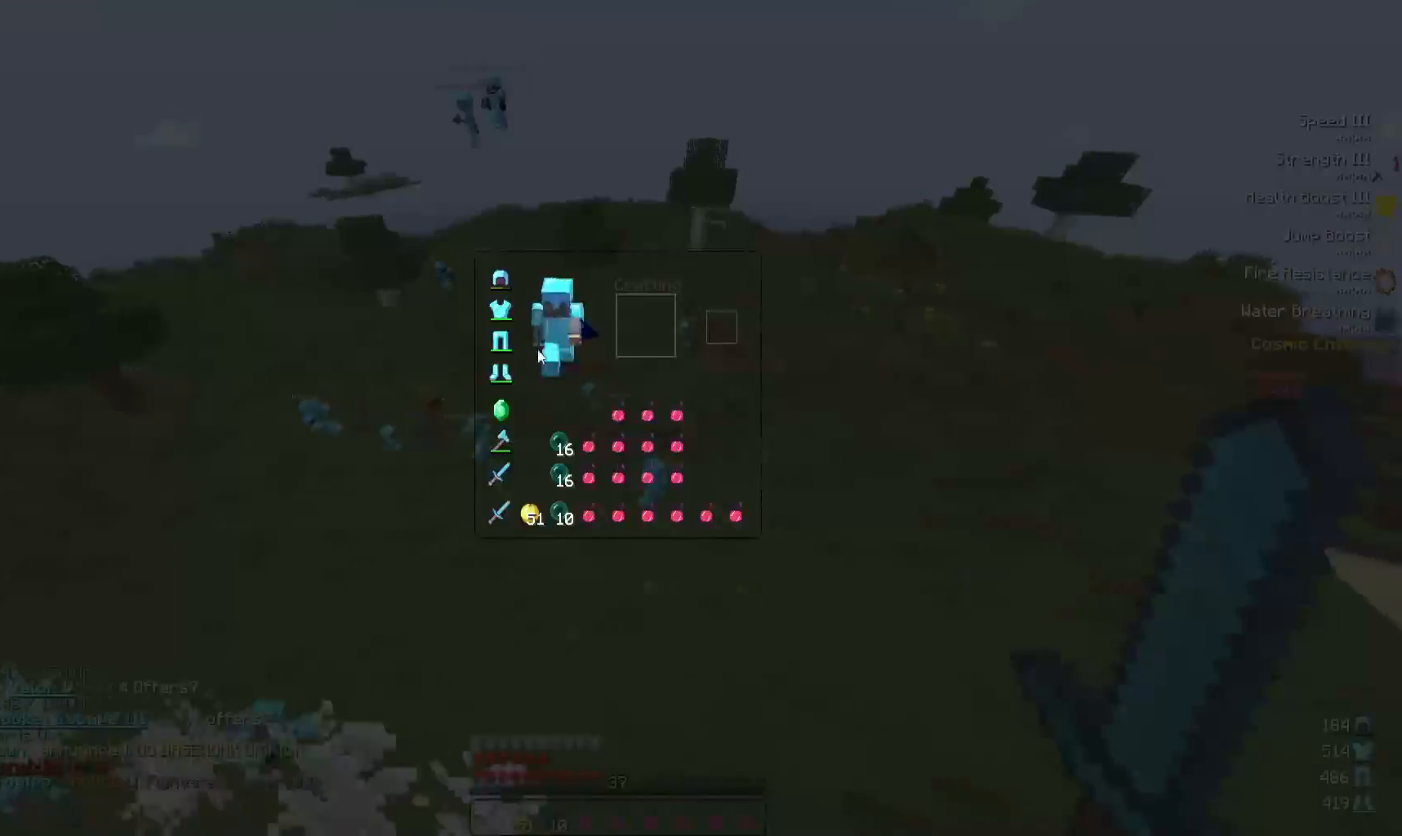
{"keys": [], "events": []}
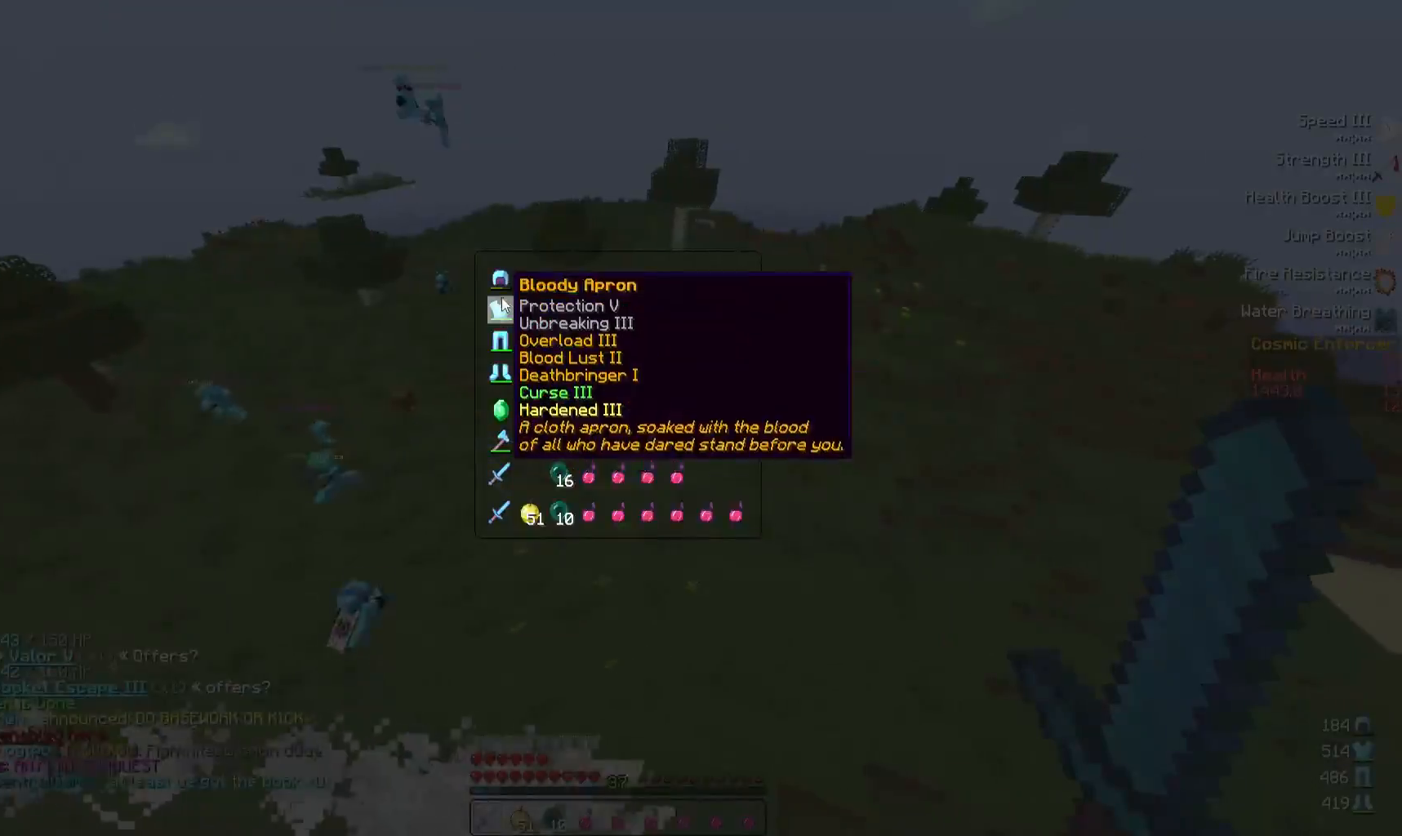
{"keys": [], "events": []}
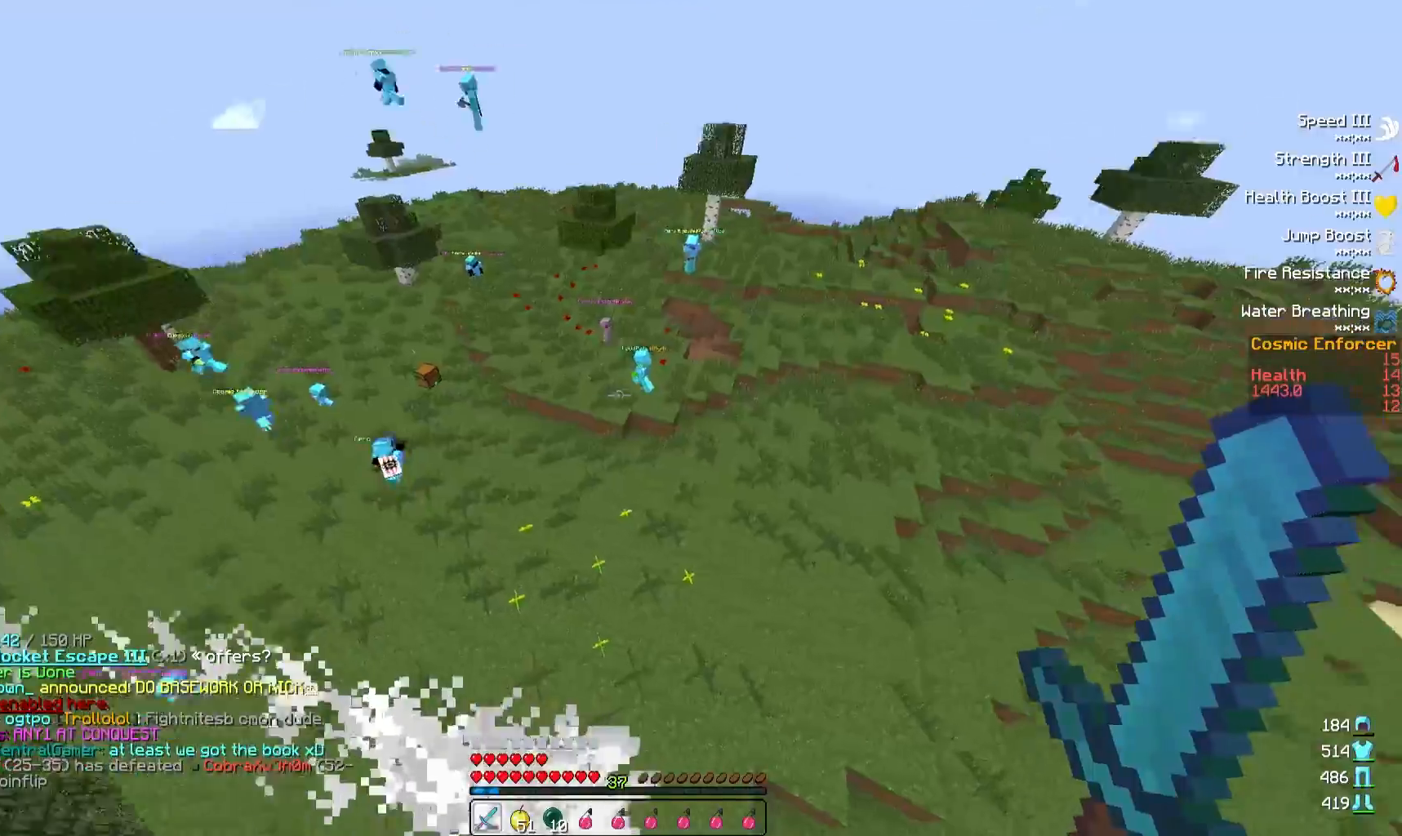
{"keys": ["d", "w"], "events": [[50, "d", "down"], [333, "w", "down"]]}
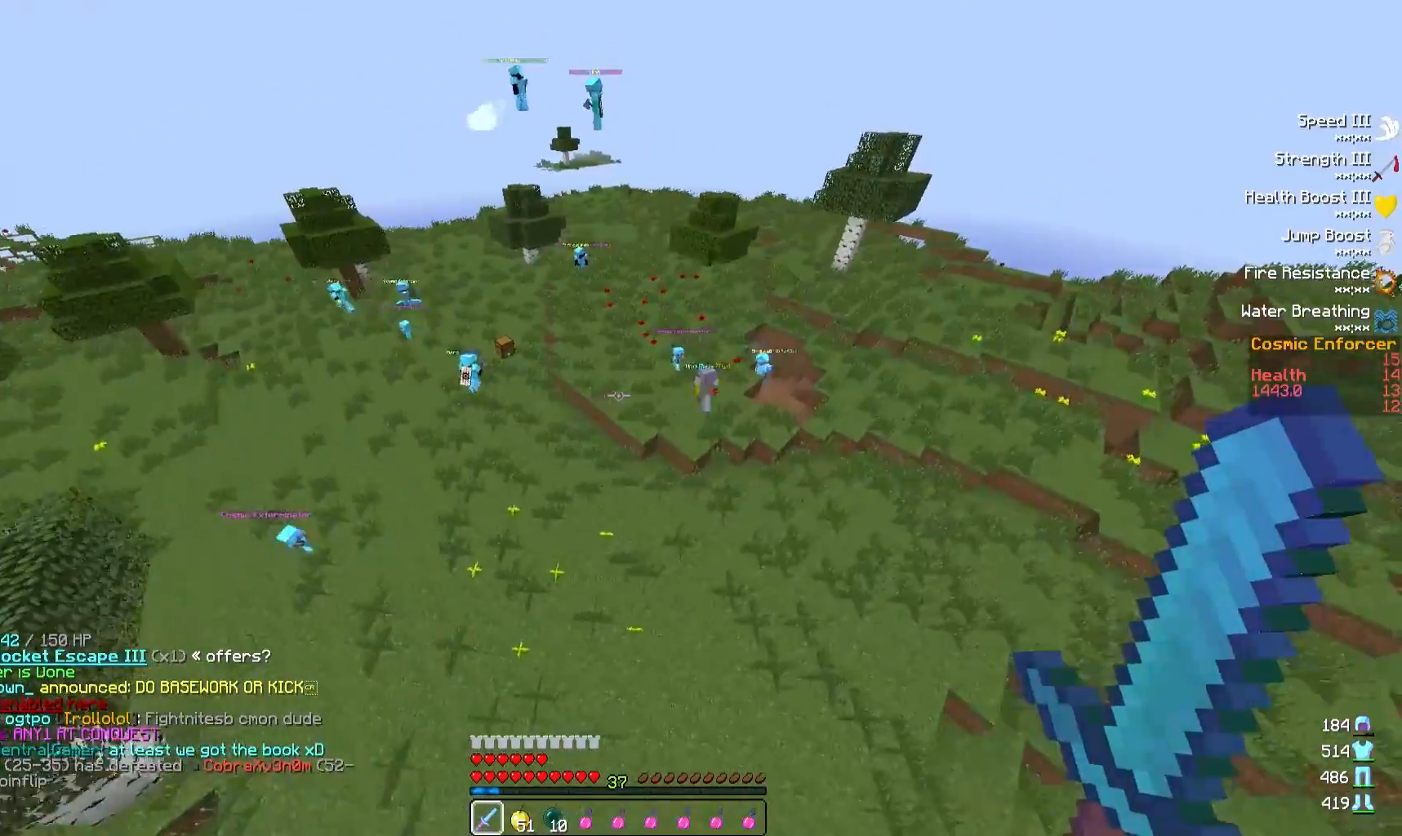
{"keys": ["d"], "events": [[300, "w", "up"]]}
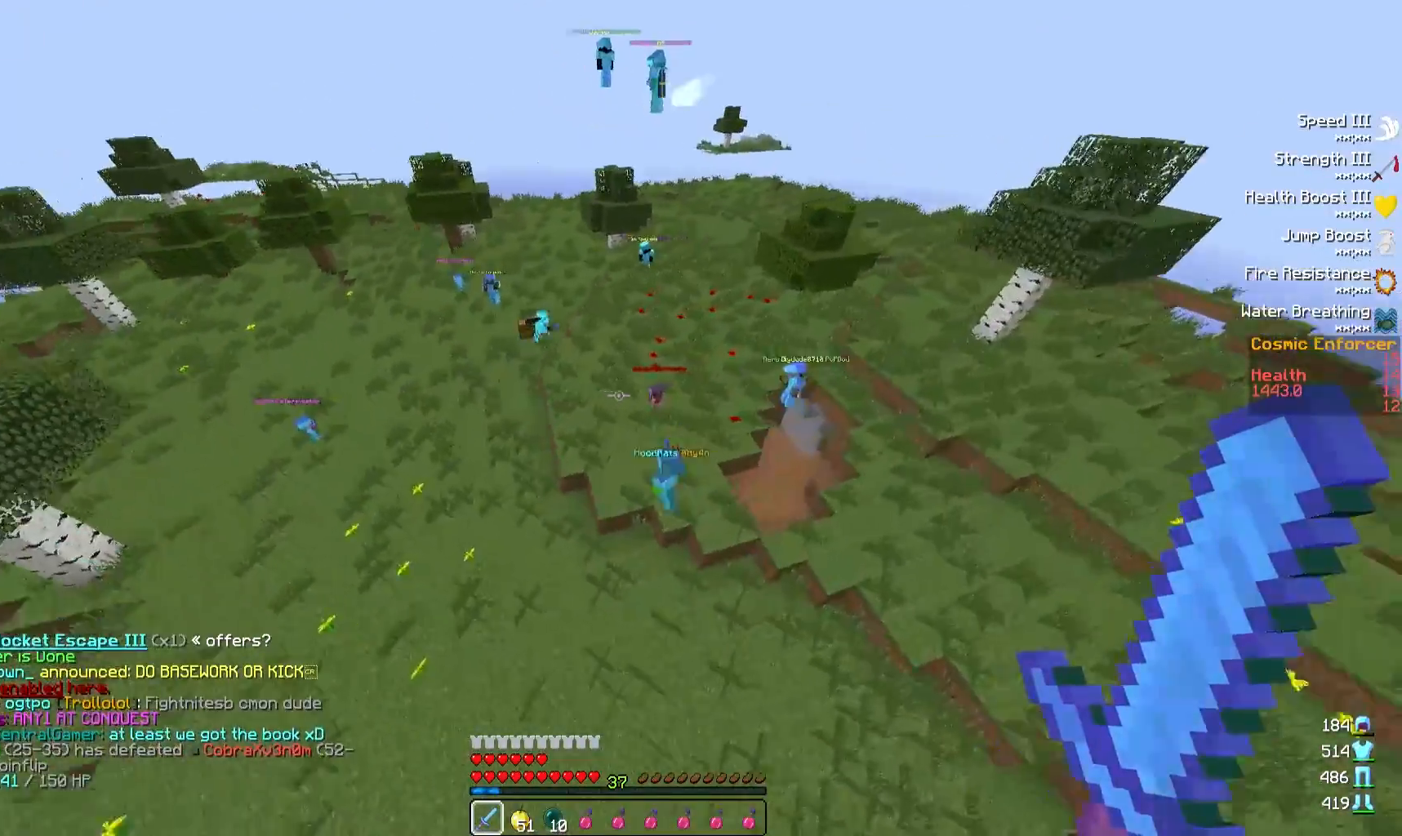
{"keys": [], "events": [[100, "d", "up"]]}
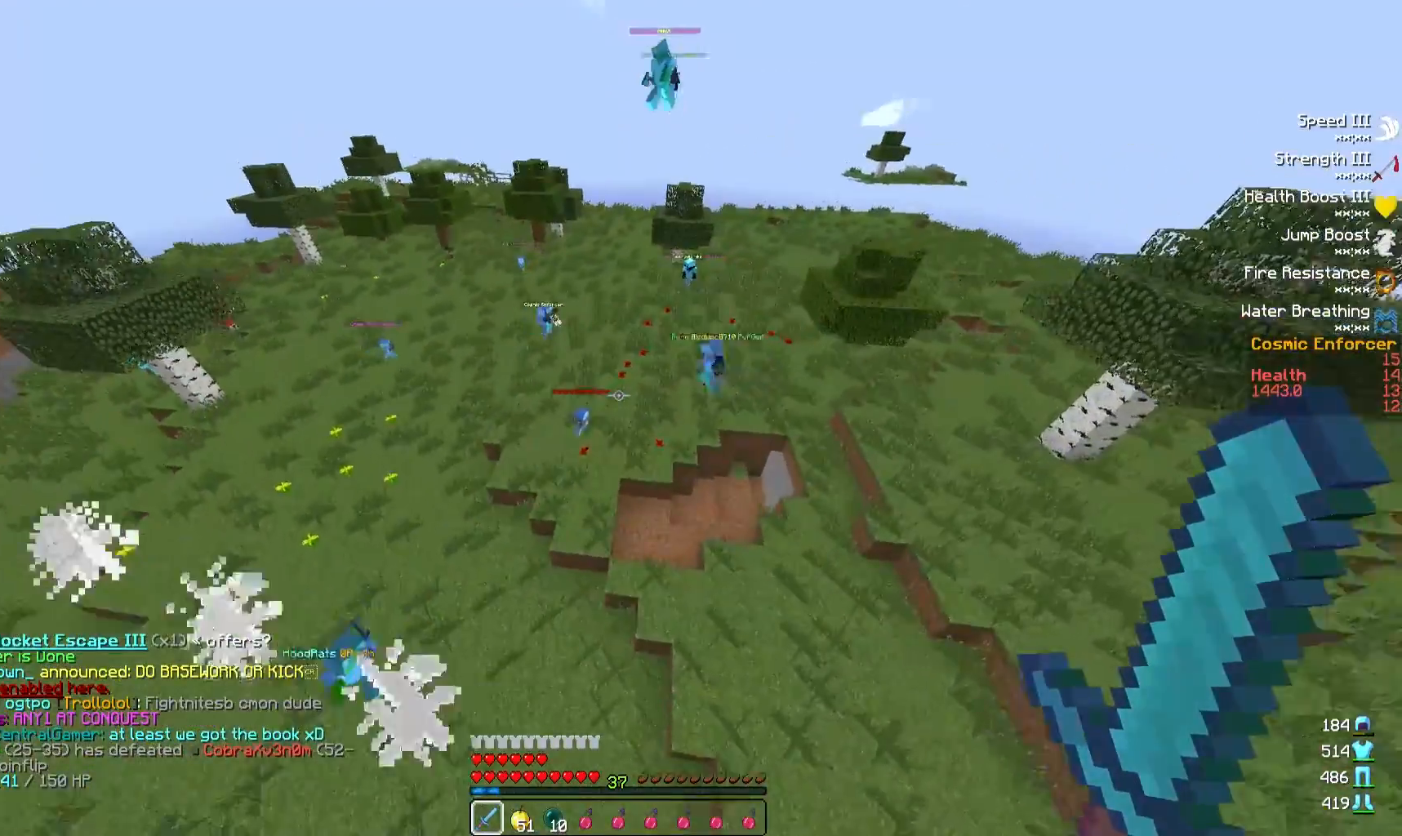
{"keys": [], "events": []}
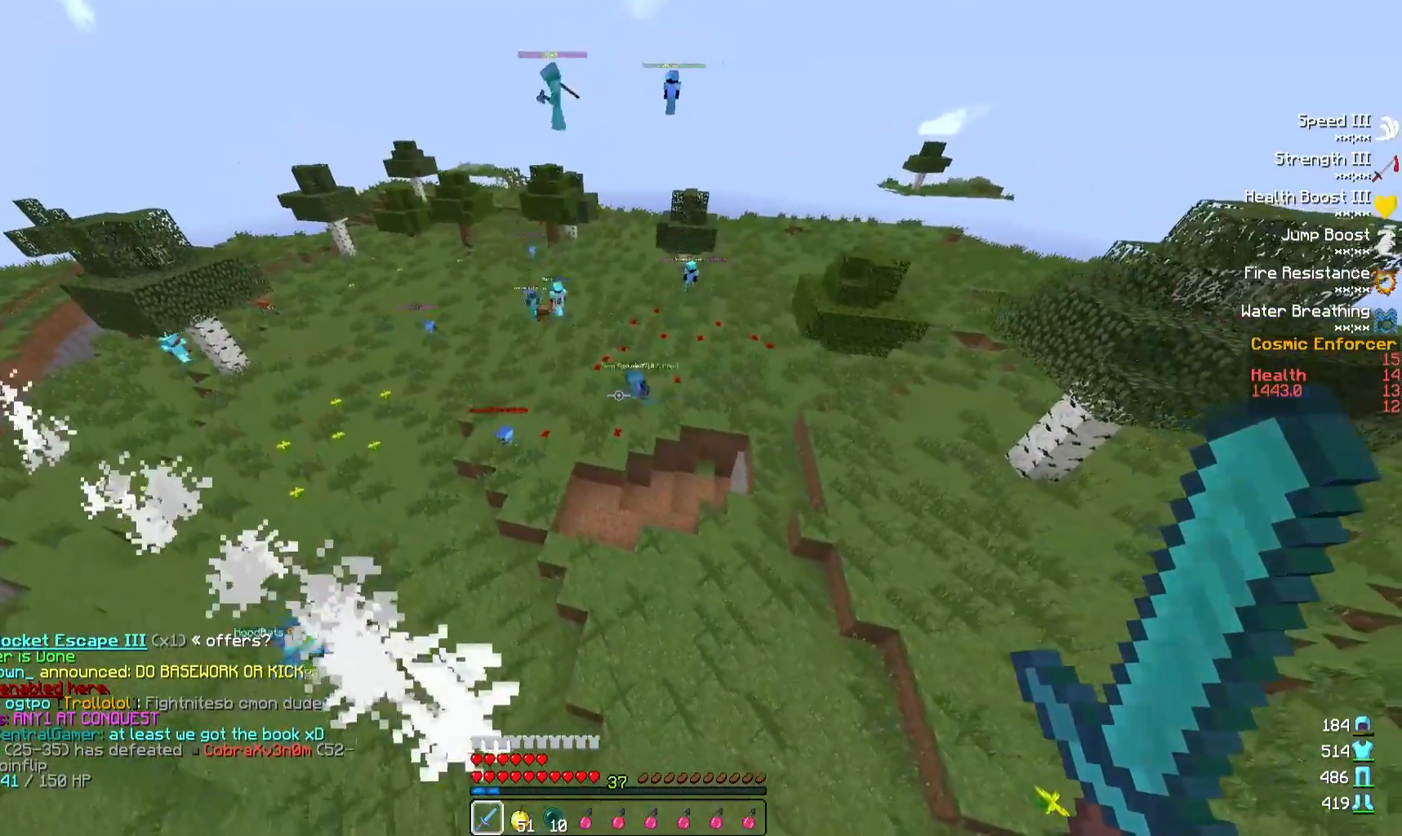
{"keys": [], "events": [[200, "s", "down"], [267, "s", "up"]]}
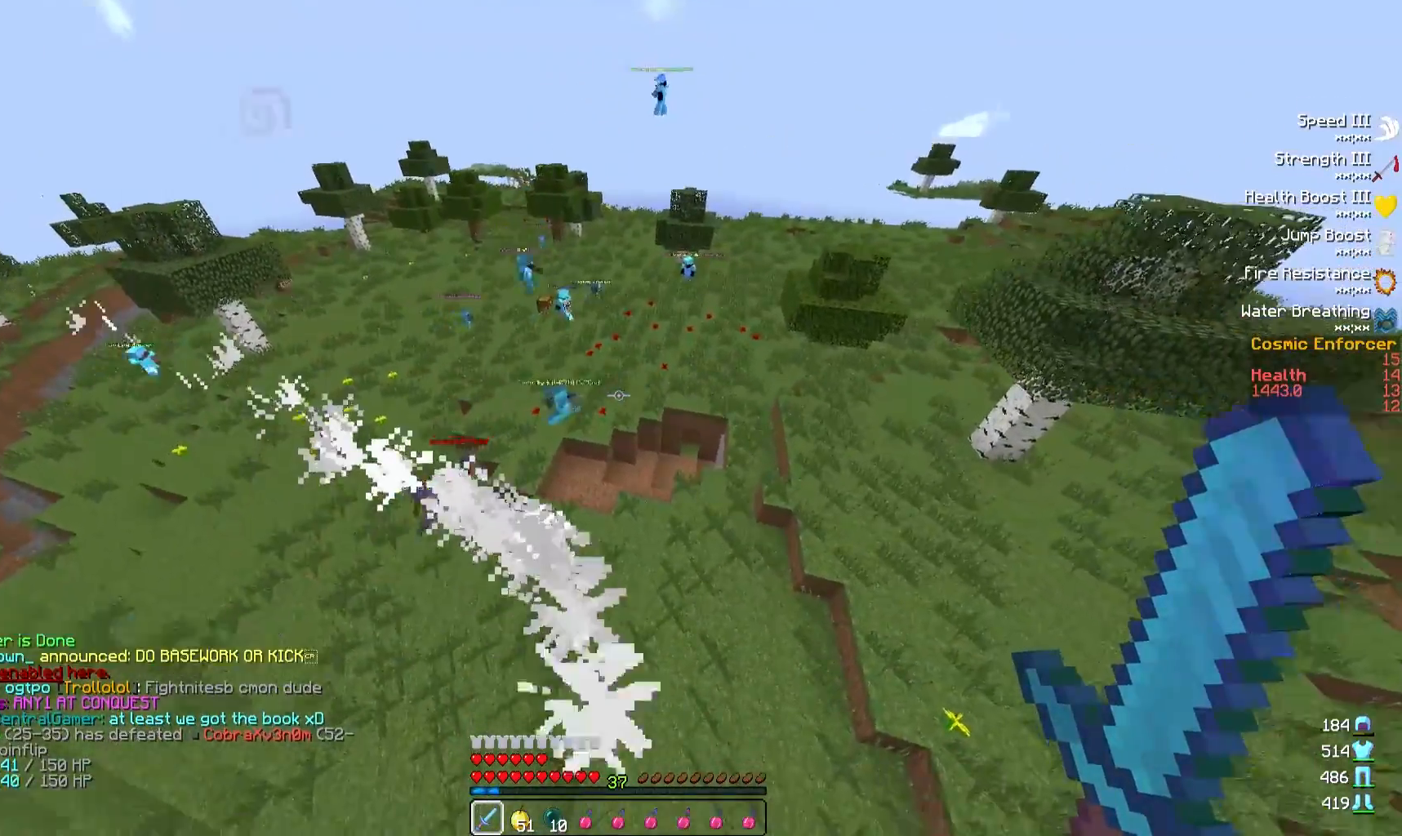
{"keys": ["a"], "events": [[300, "a", "down"]]}
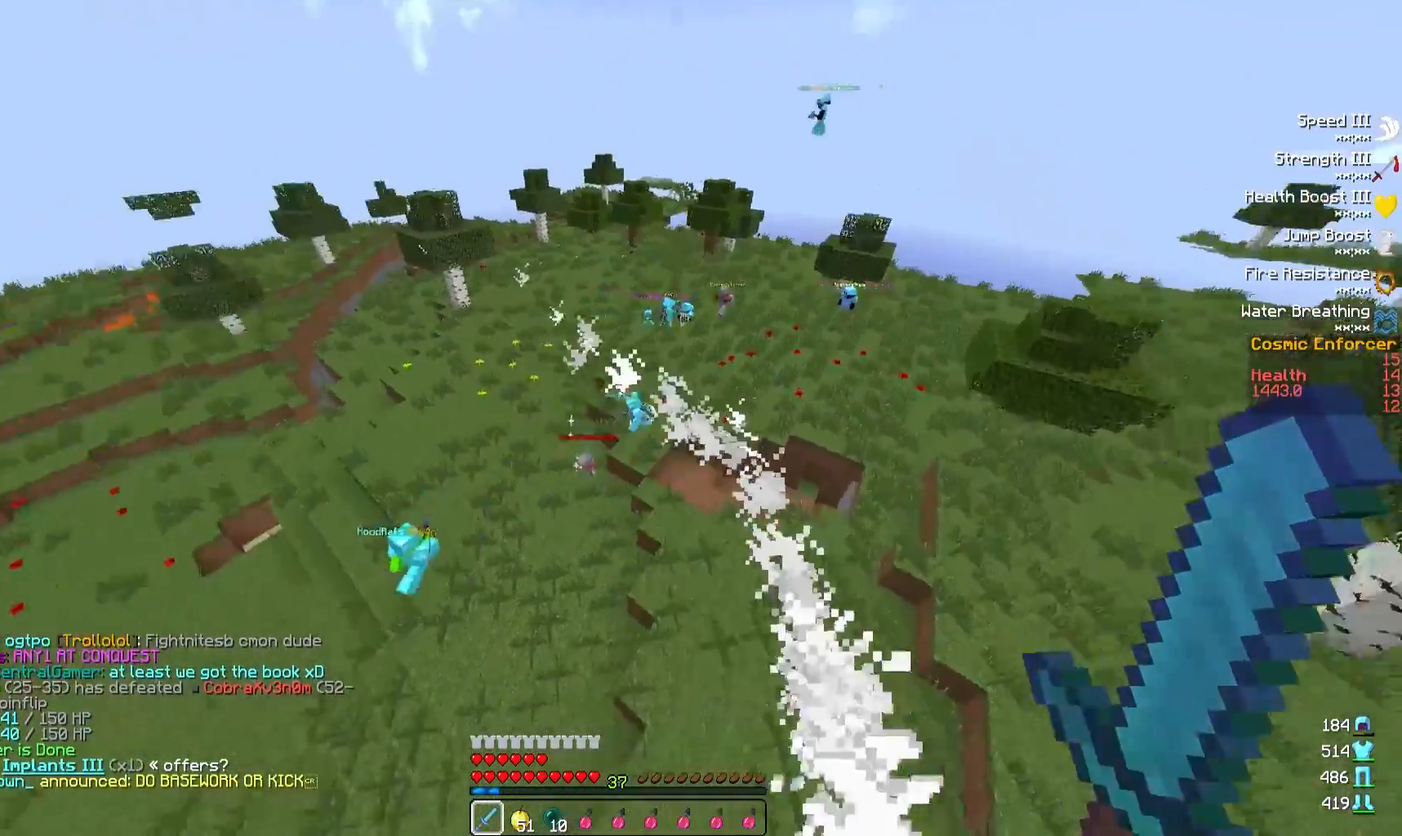
{"keys": ["a"], "events": []}
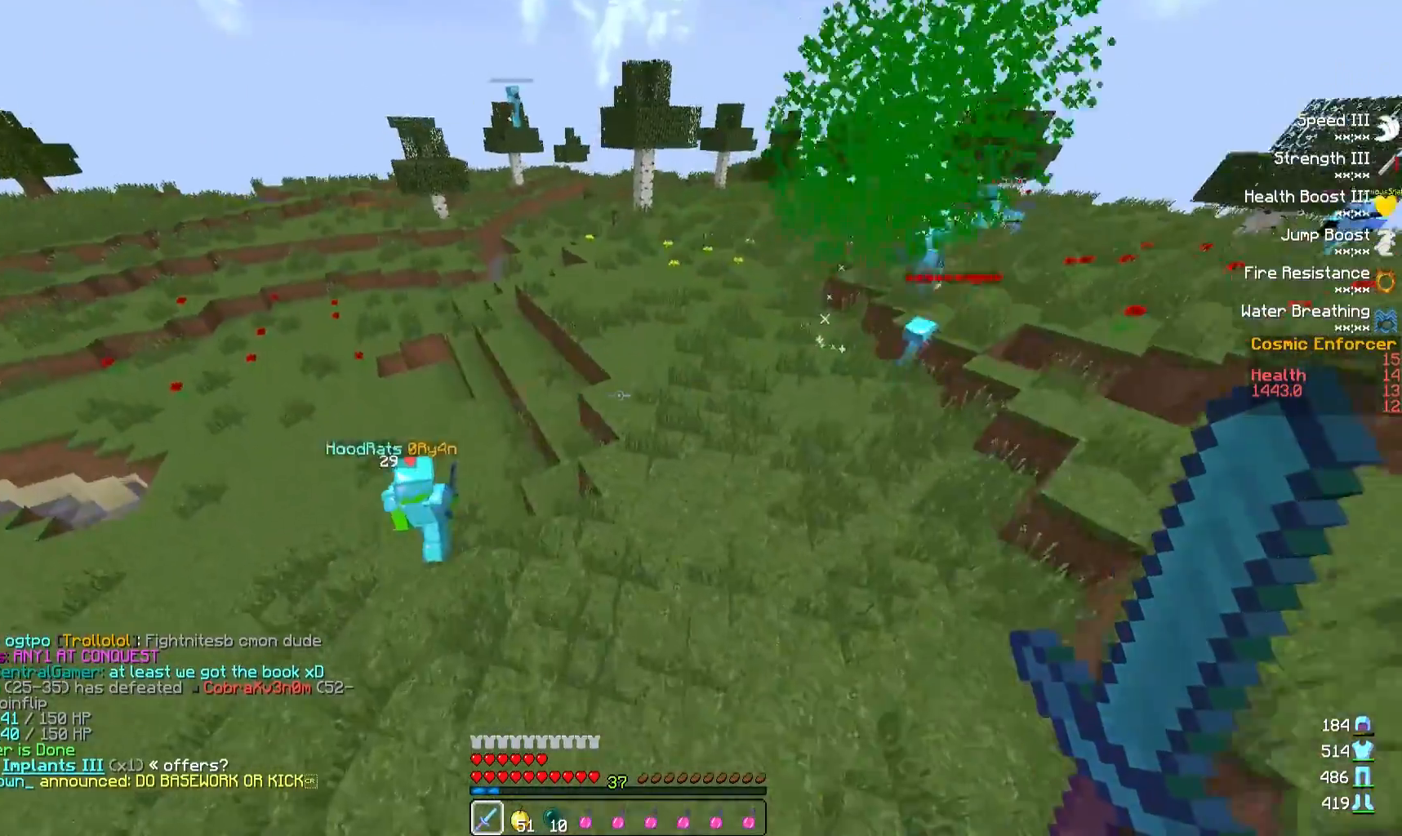
{"keys": [], "events": [[50, "a", "up"], [167, "d", "down"], [350, "d", "up"]]}
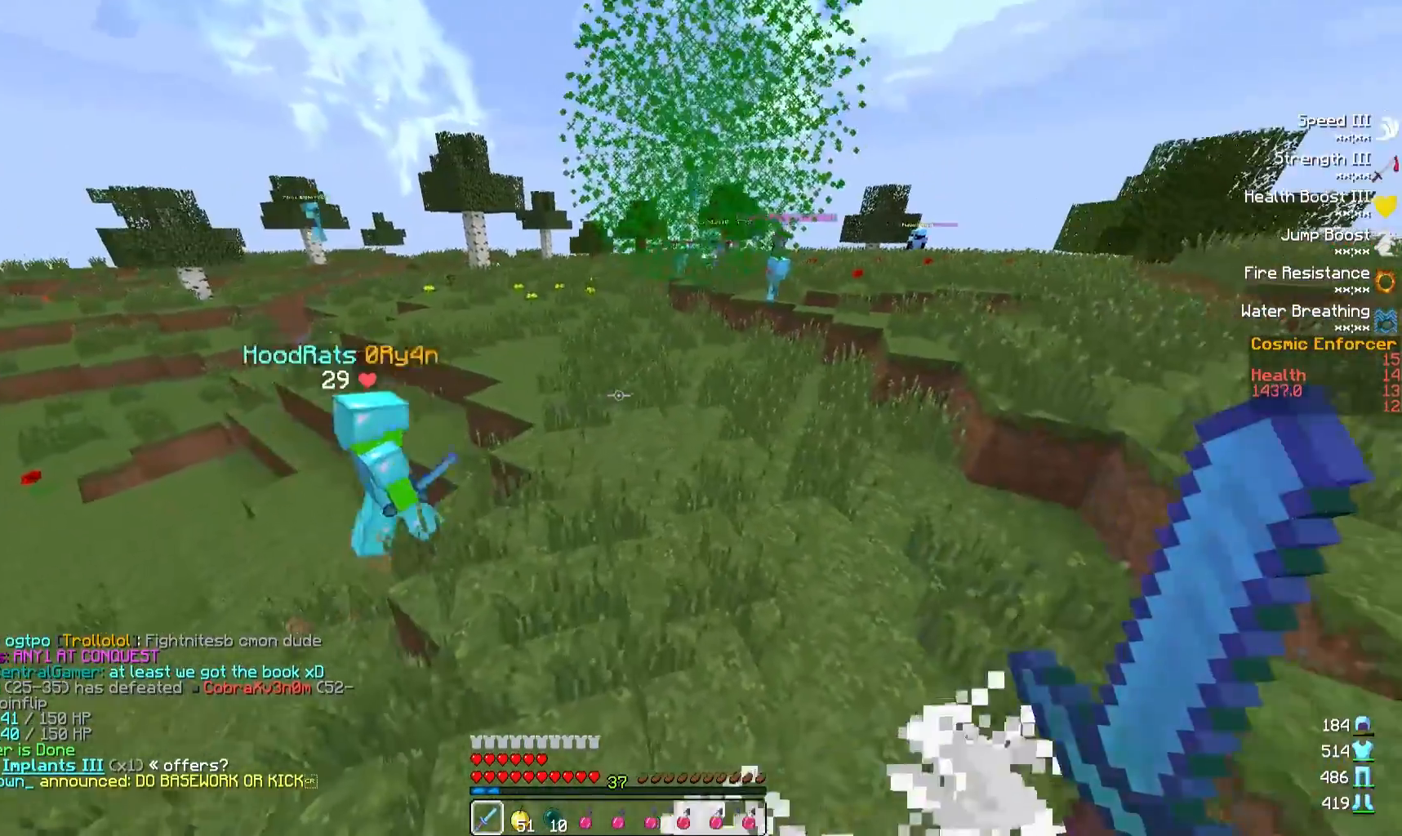
{"keys": ["d"], "events": [[33, "w", "down"], [217, "d", "down"], [267, "w", "up"]]}
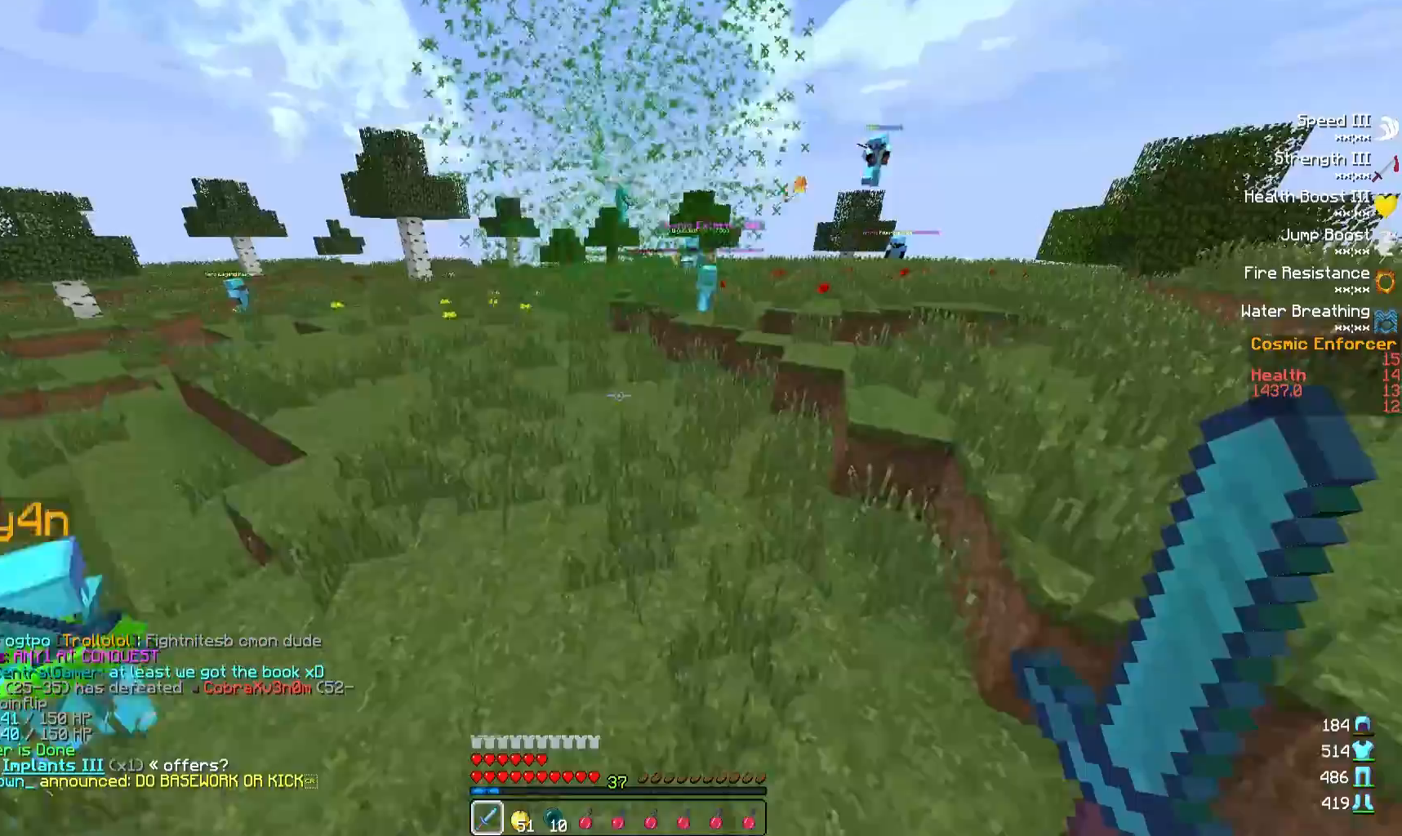
{"keys": [], "events": [[67, "w", "down"], [367, "d", "up"], [383, "w", "up"]]}
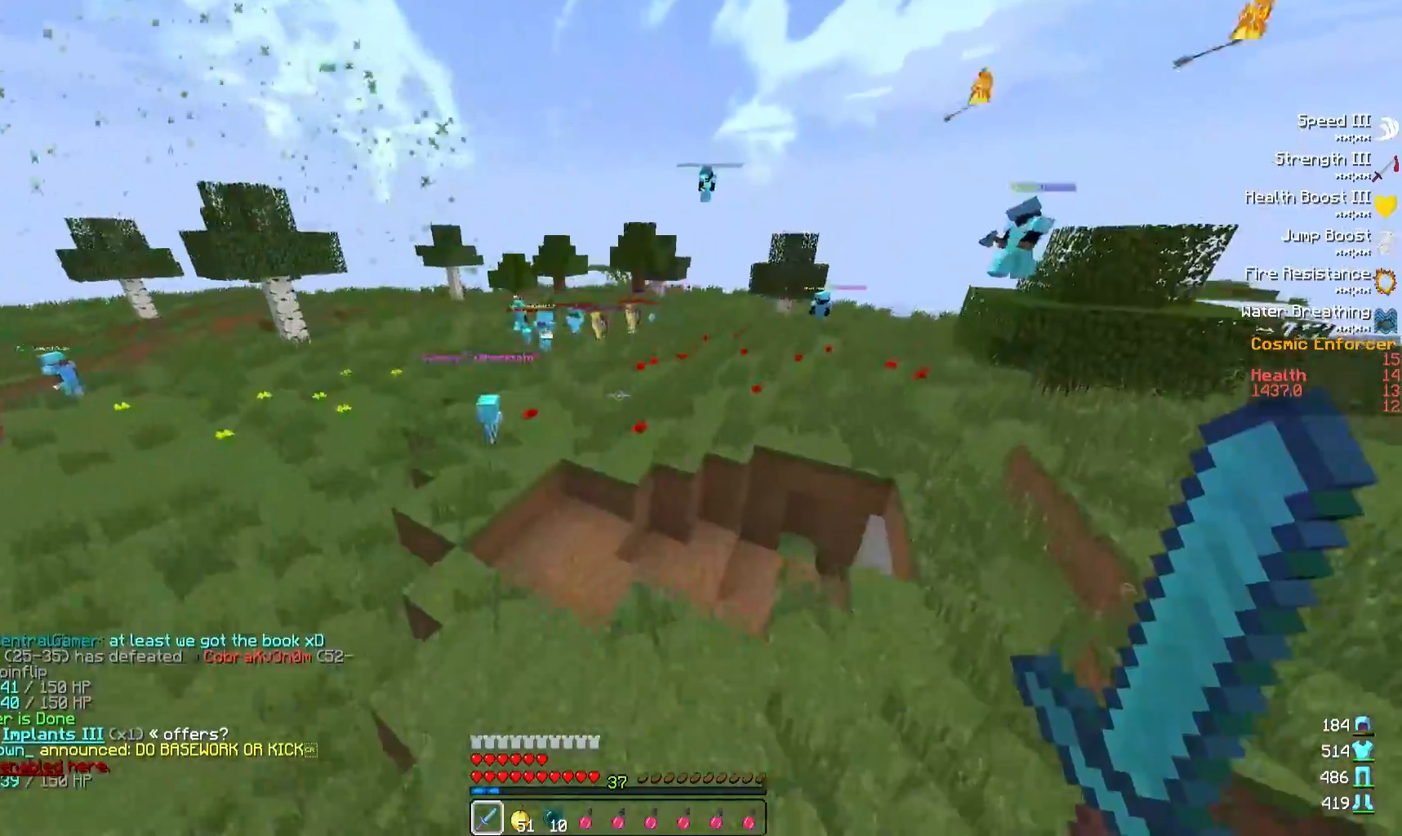
{"keys": ["w"], "events": [[117, "d", "down"], [200, "w", "down"], [267, "d", "up"]]}
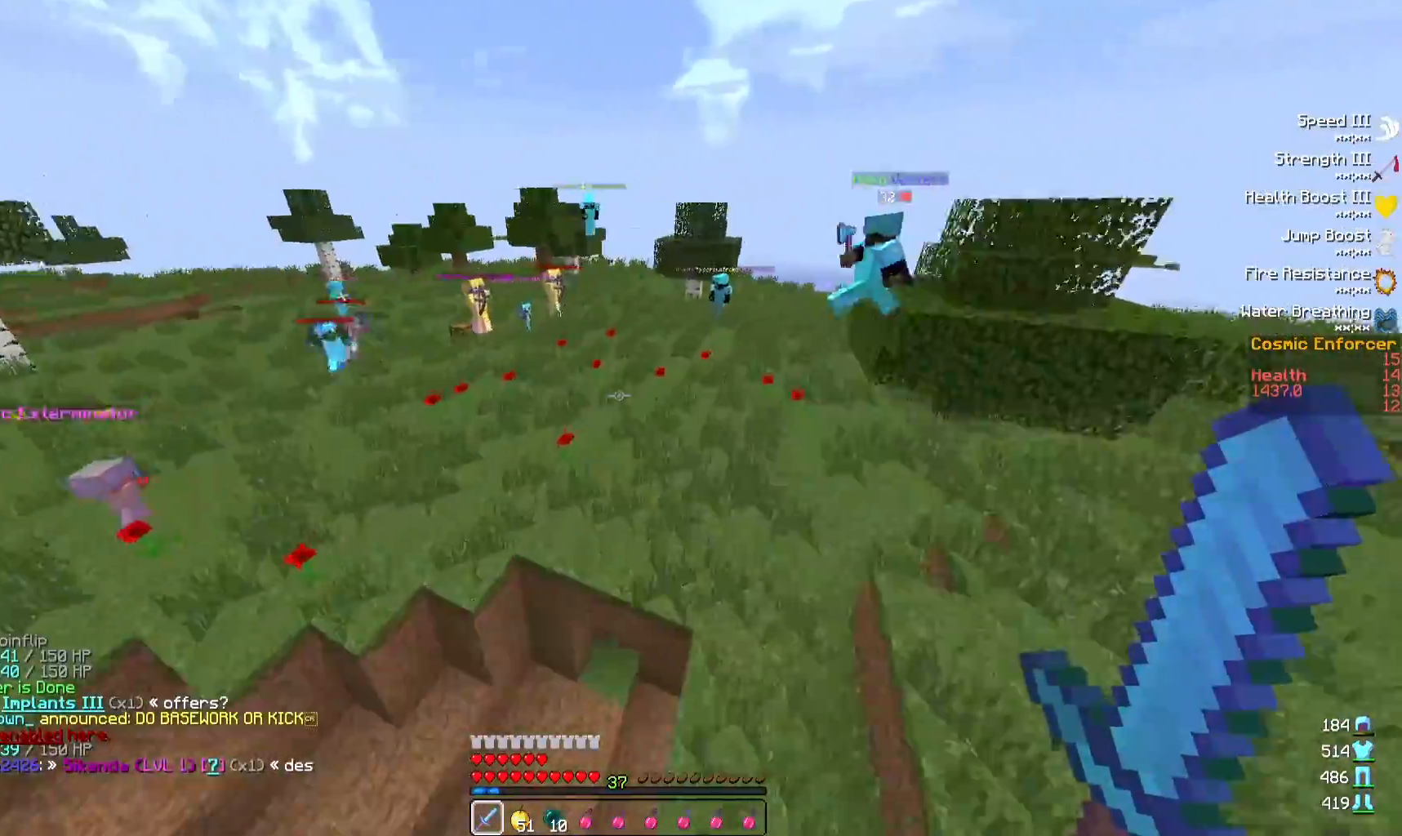
{"keys": [], "events": [[83, "d", "down"], [200, "w", "up"], [283, "d", "up"]]}
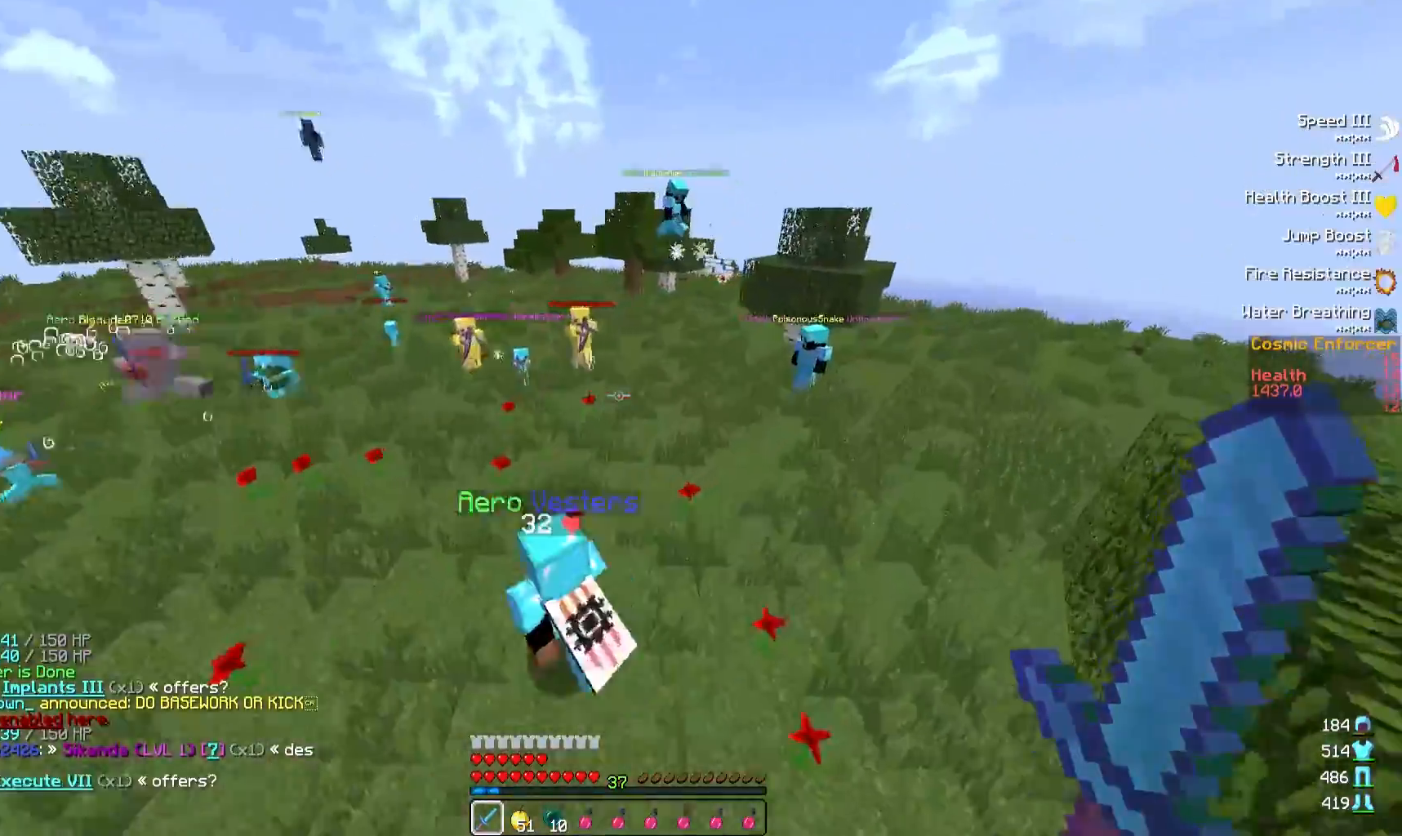
{"keys": [], "events": [[200, "d", "down"], [433, "d", "up"]]}
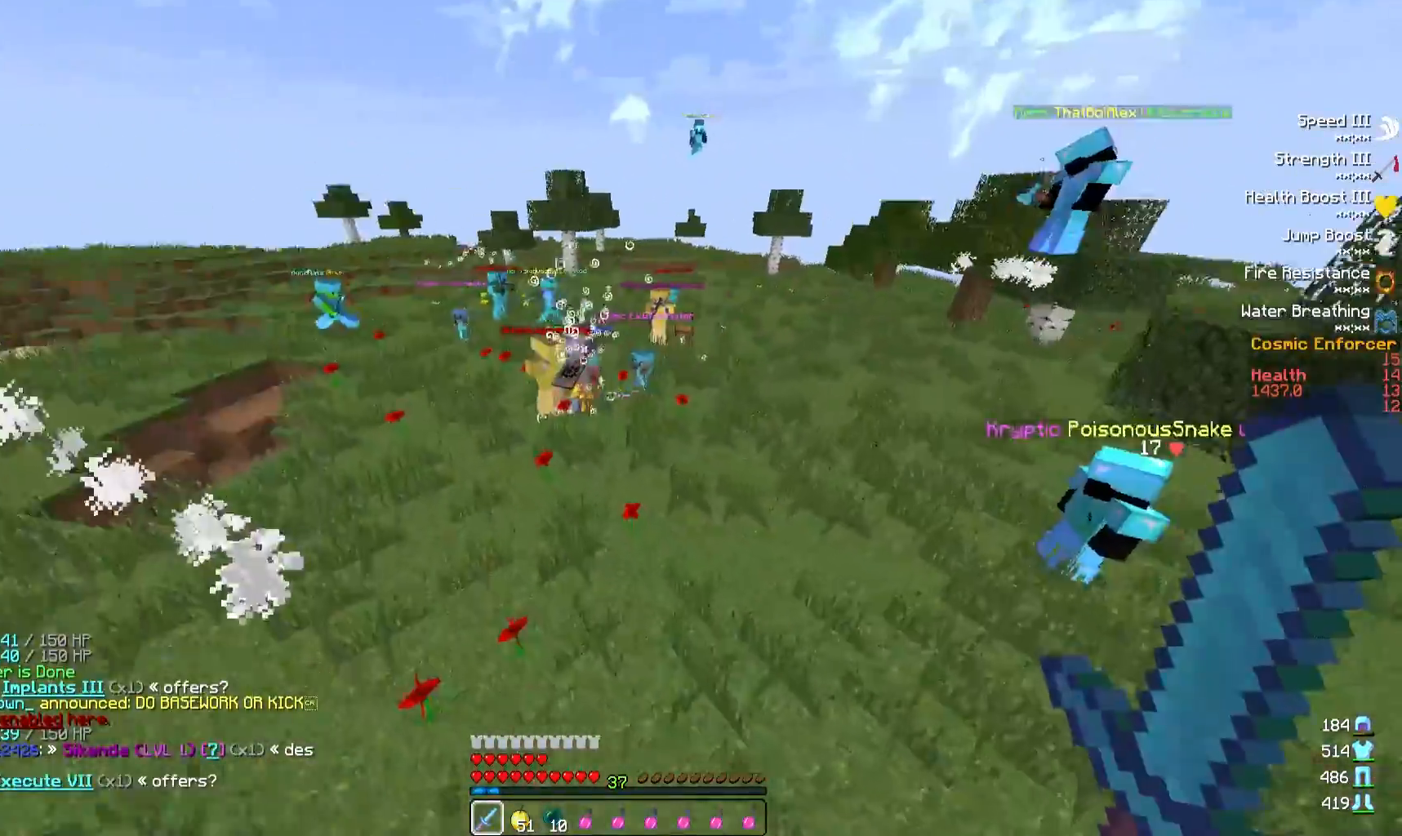
{"keys": [], "events": [[50, "a", "down"], [267, "w", "down"], [300, "a", "up"], [450, "w", "up"]]}
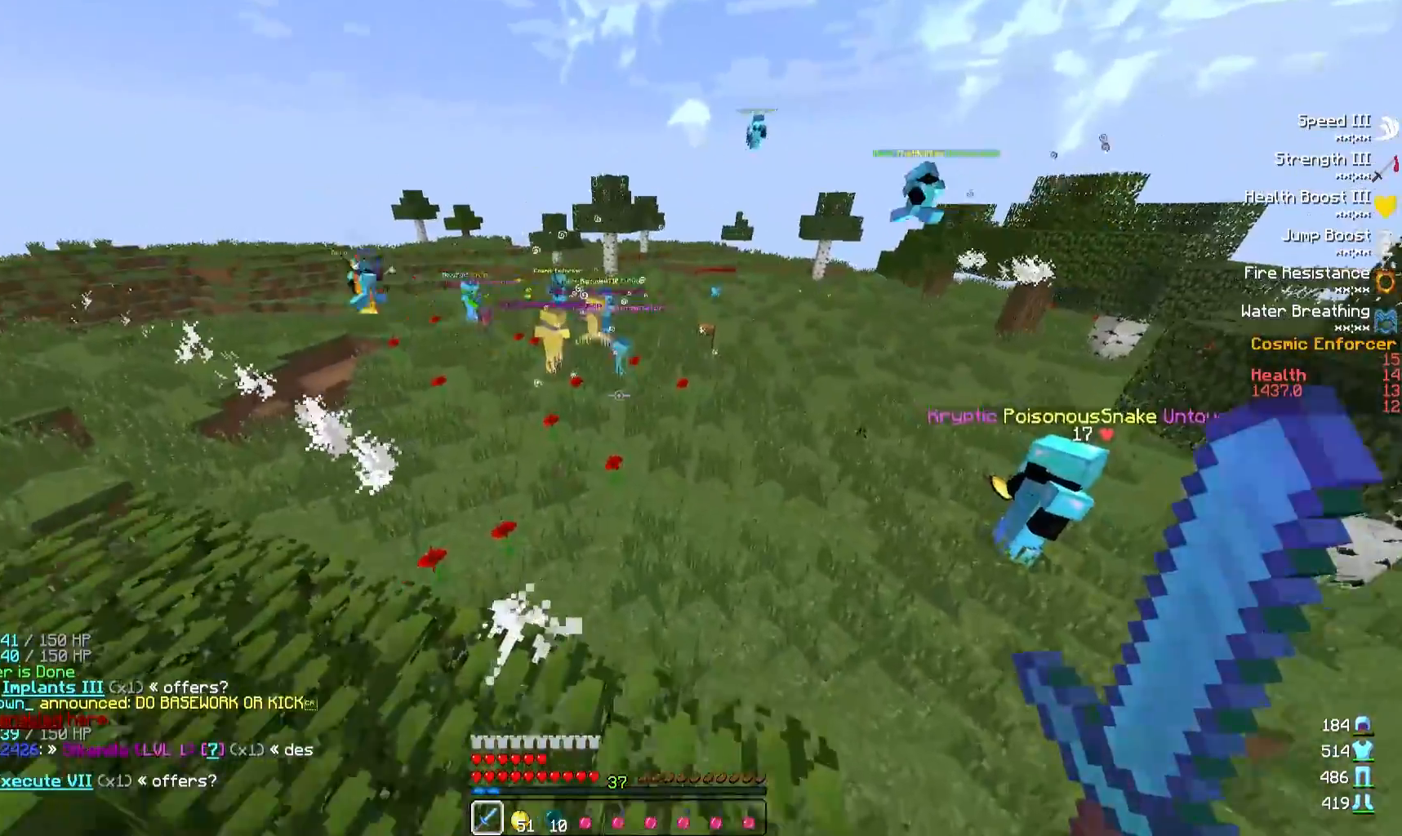
{"keys": ["a"], "events": [[67, "d", "down"], [117, "d", "up"], [150, "a", "down"], [150, "w", "down"], [450, "w", "up"]]}
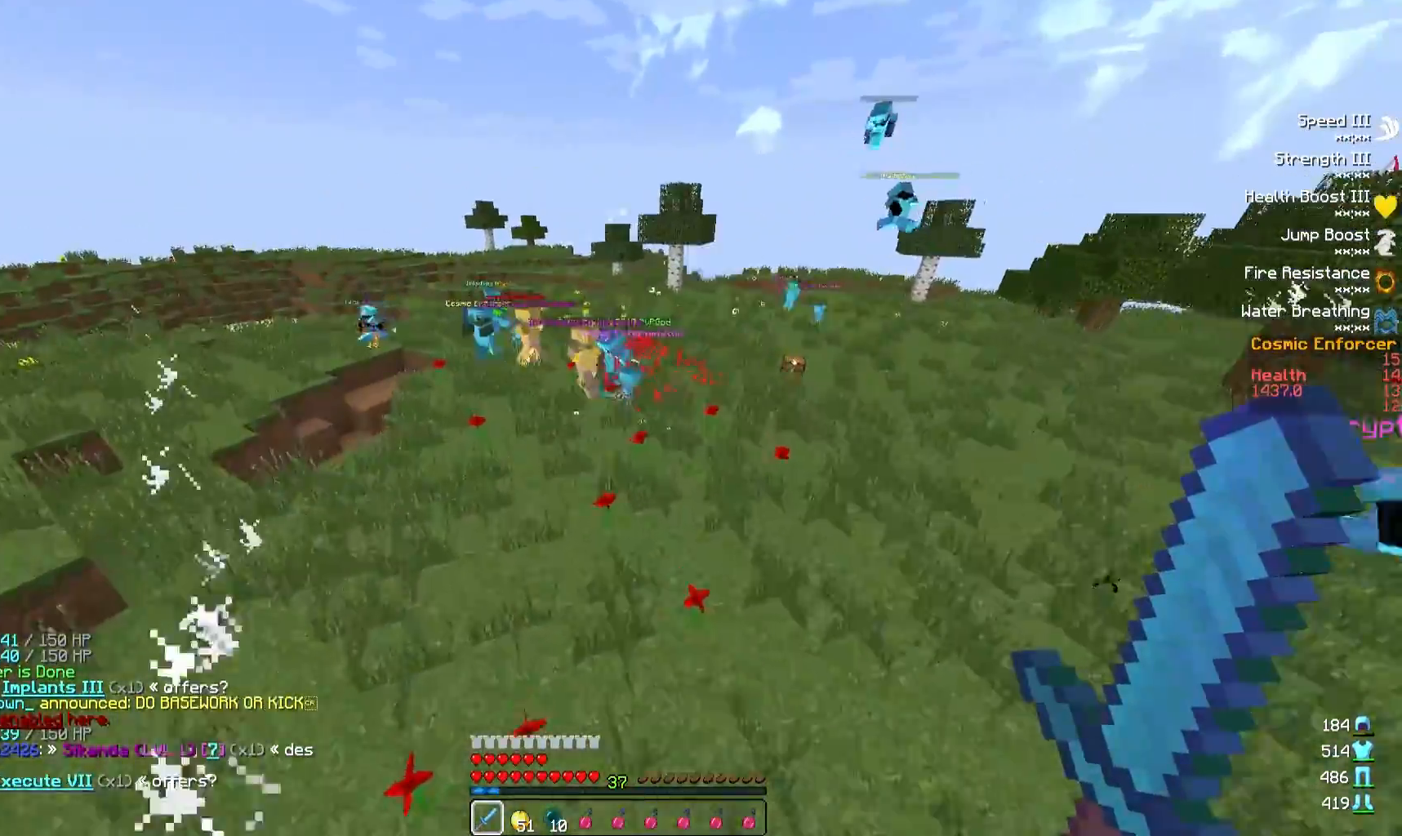
{"keys": [], "events": [[250, "a", "up"]]}
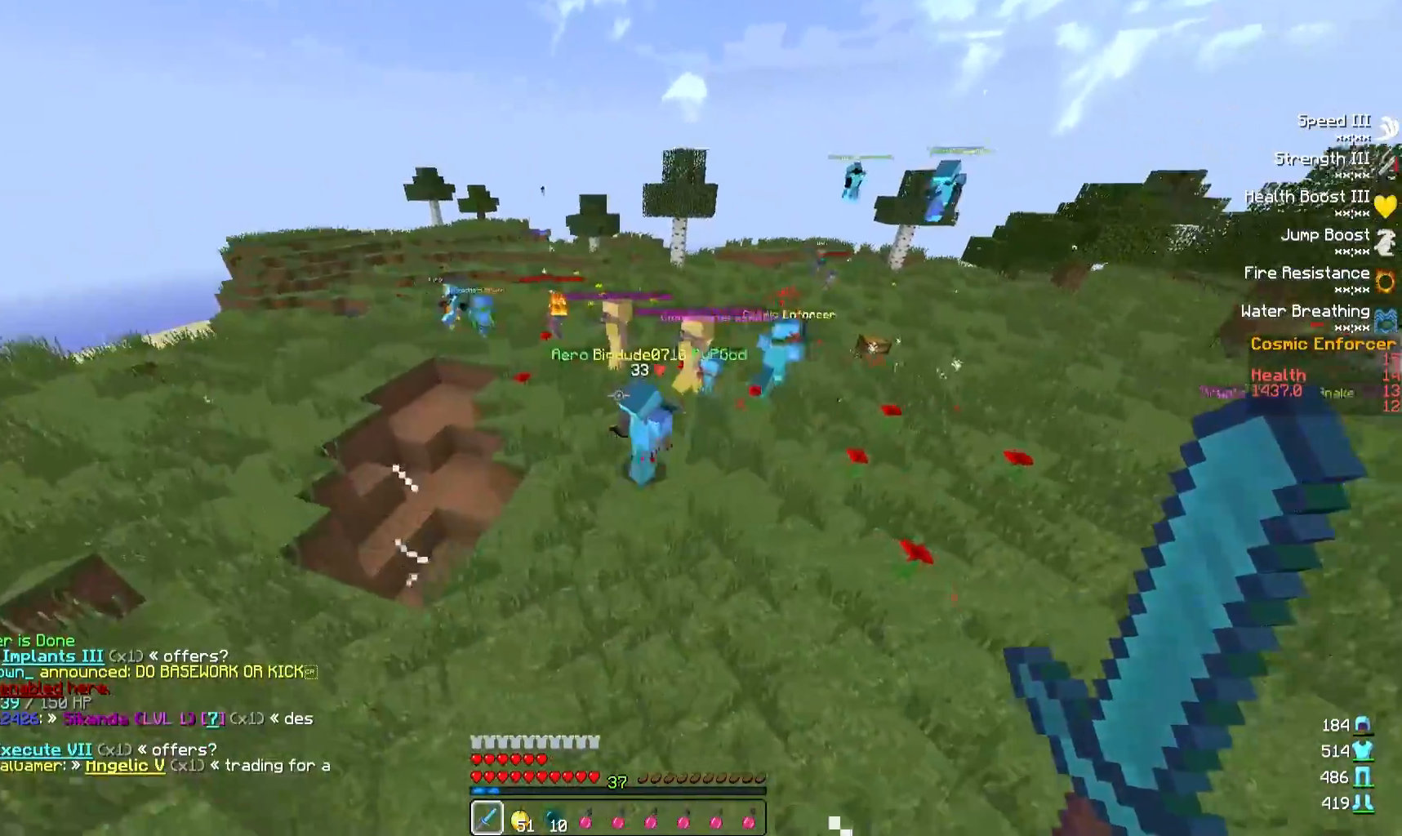
{"keys": ["w"], "events": [[100, "d", "down"], [417, "d", "up"], [467, "w", "down"]]}
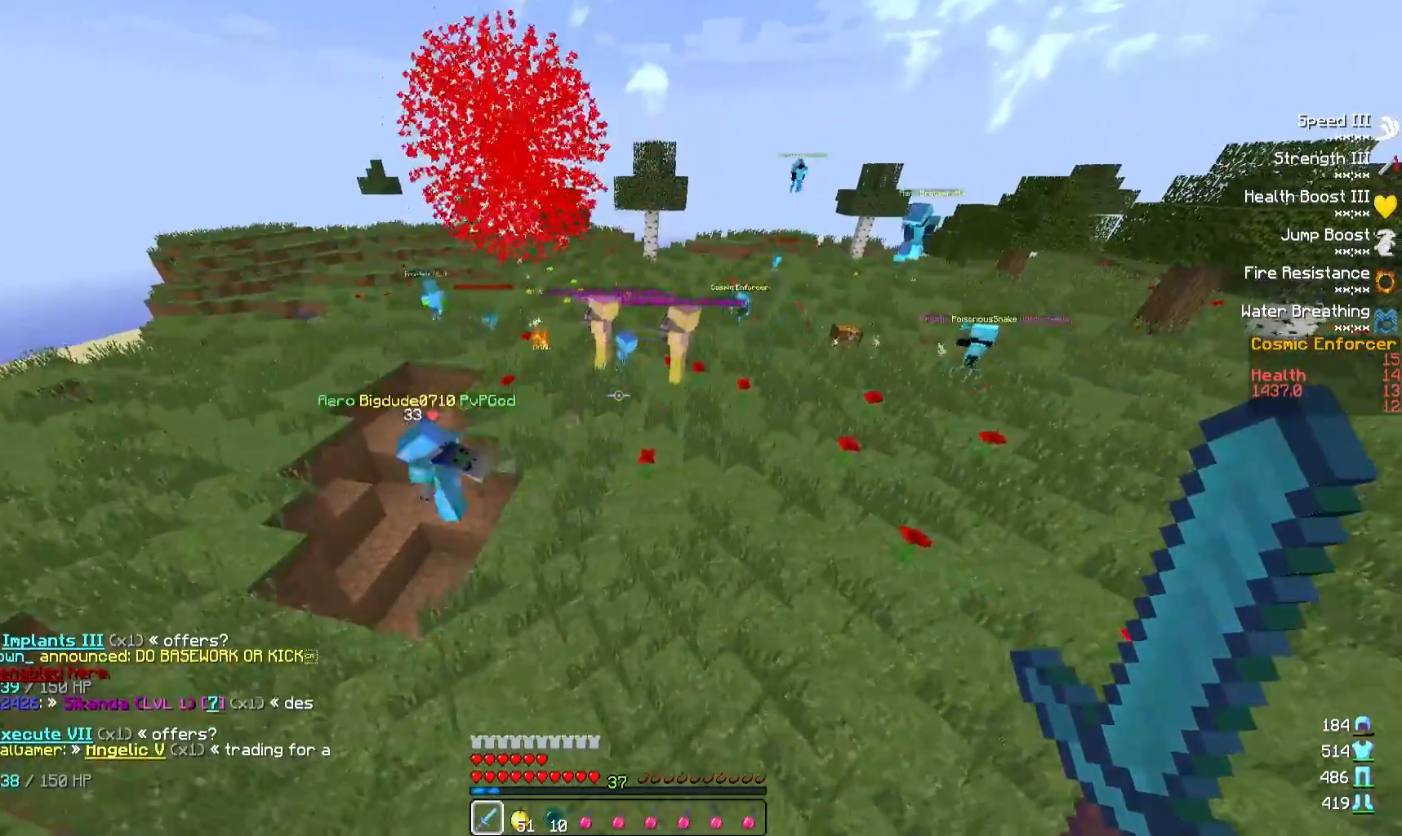
{"keys": ["w"], "events": [[100, "w", "up"], [433, "w", "down"]]}